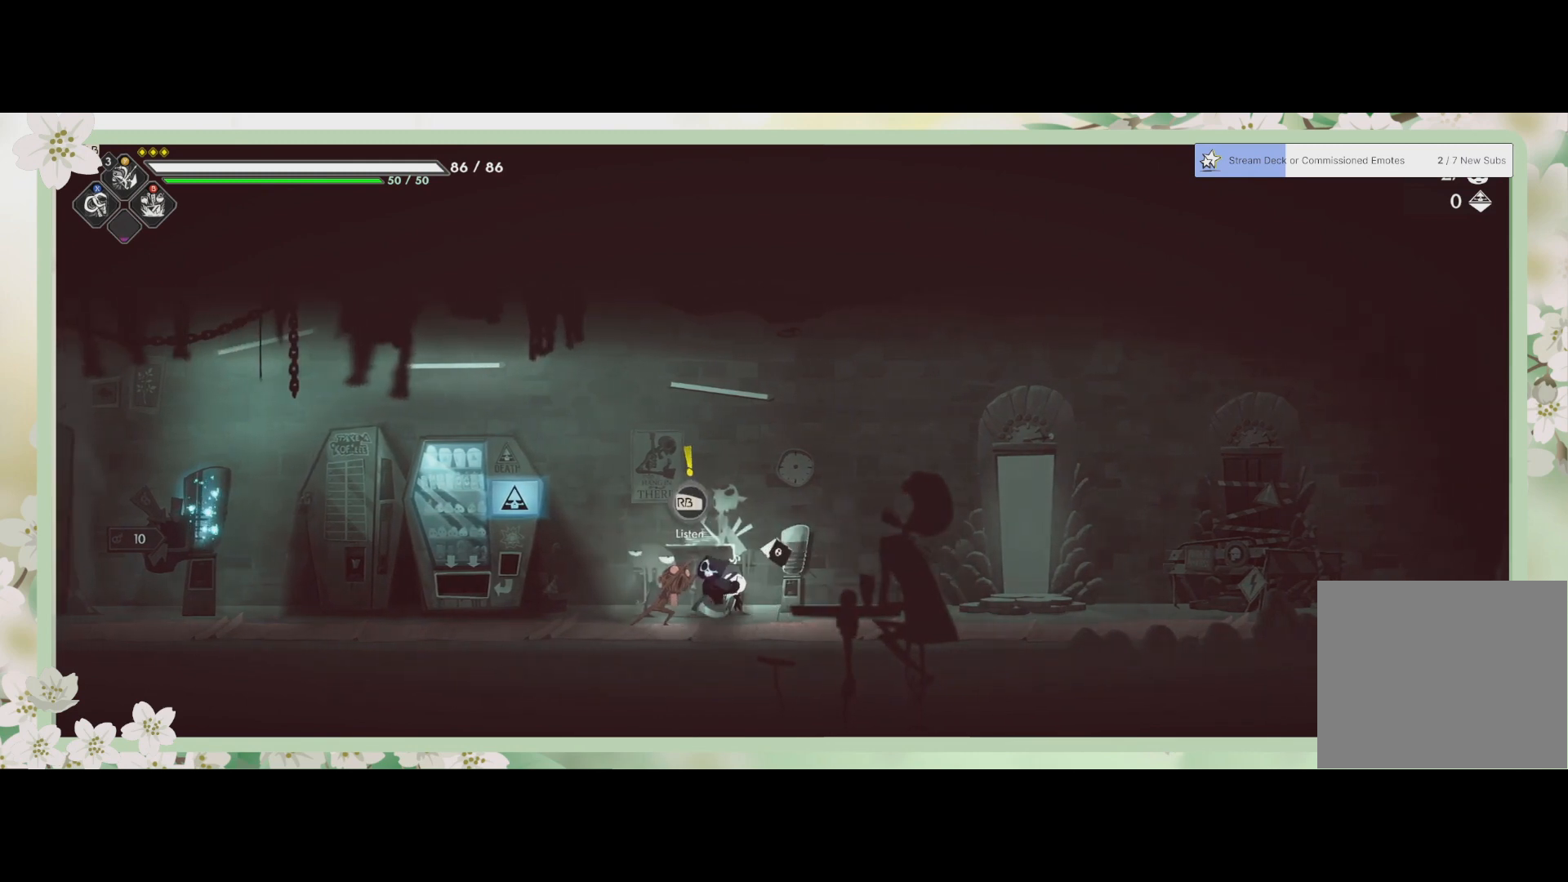
Gameplay with a controller (PlayStation layout); each line is a JSON object with the inputs held at the frame after it. "events" lists button and stick changes between this image and that frame as [ms after this image, input, new state], when the widget could be followed in between. Not read: right_stick.
{"buttons": [], "left_stick": "left", "events": [[367, "left_stick", "left"]]}
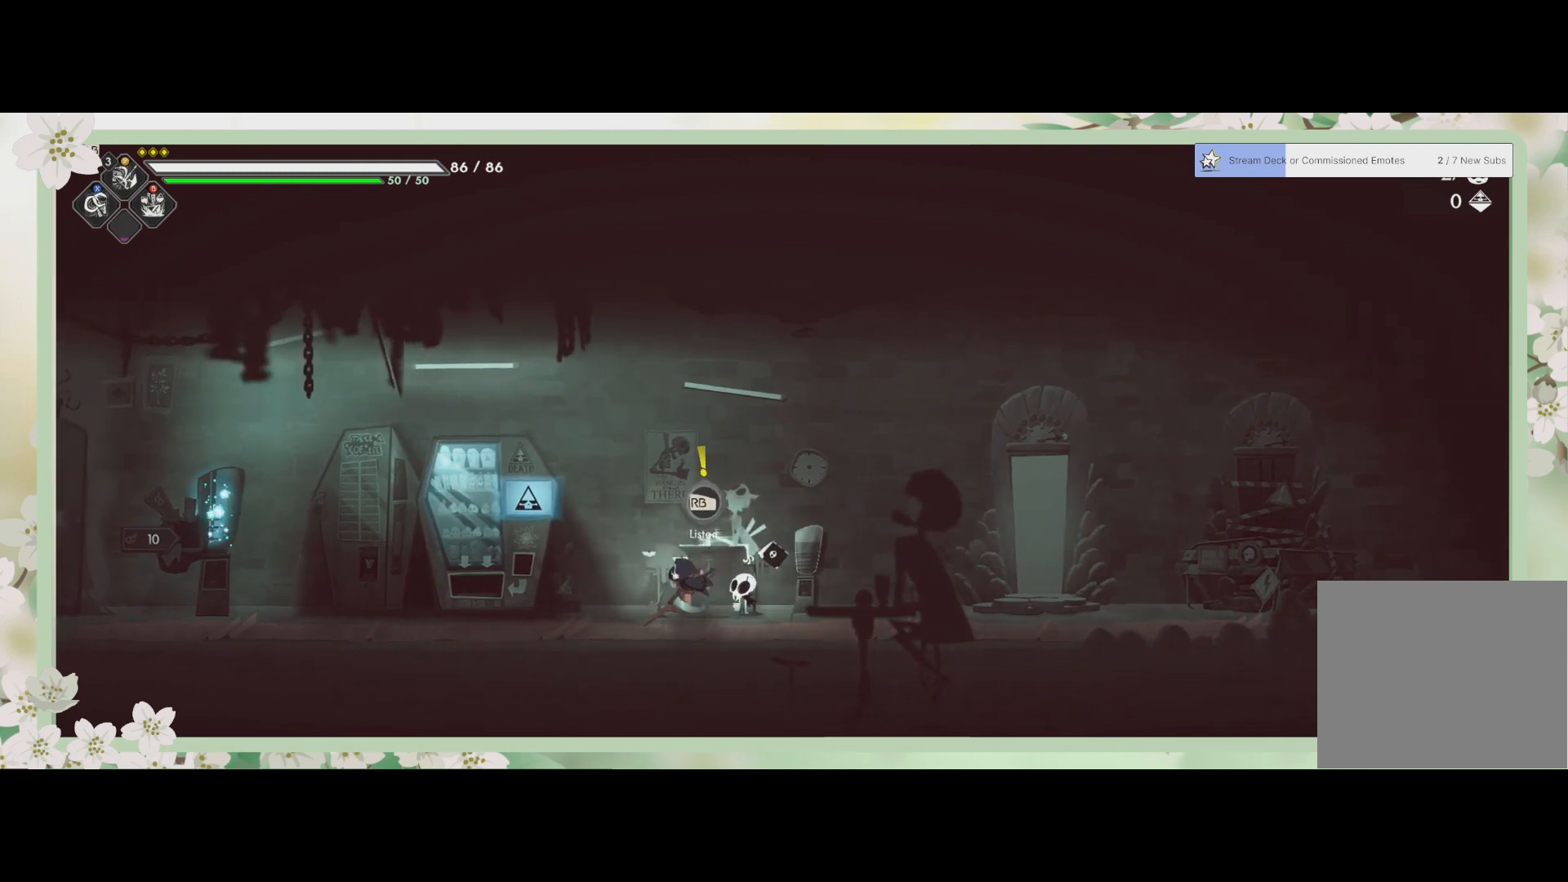
{"buttons": [], "left_stick": "left", "events": []}
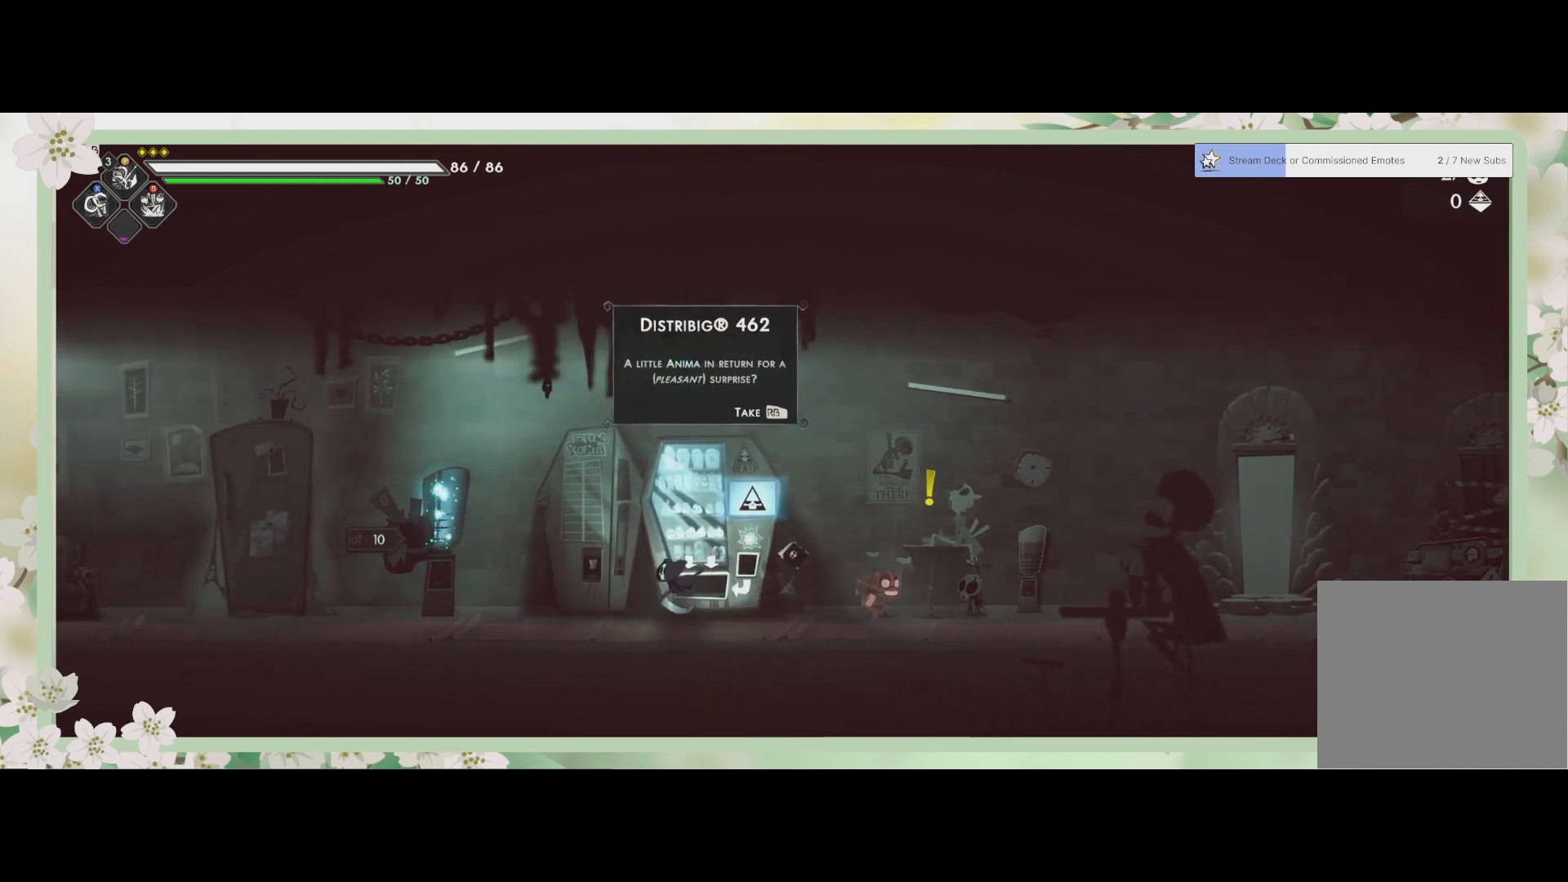
{"buttons": [], "left_stick": "left", "events": []}
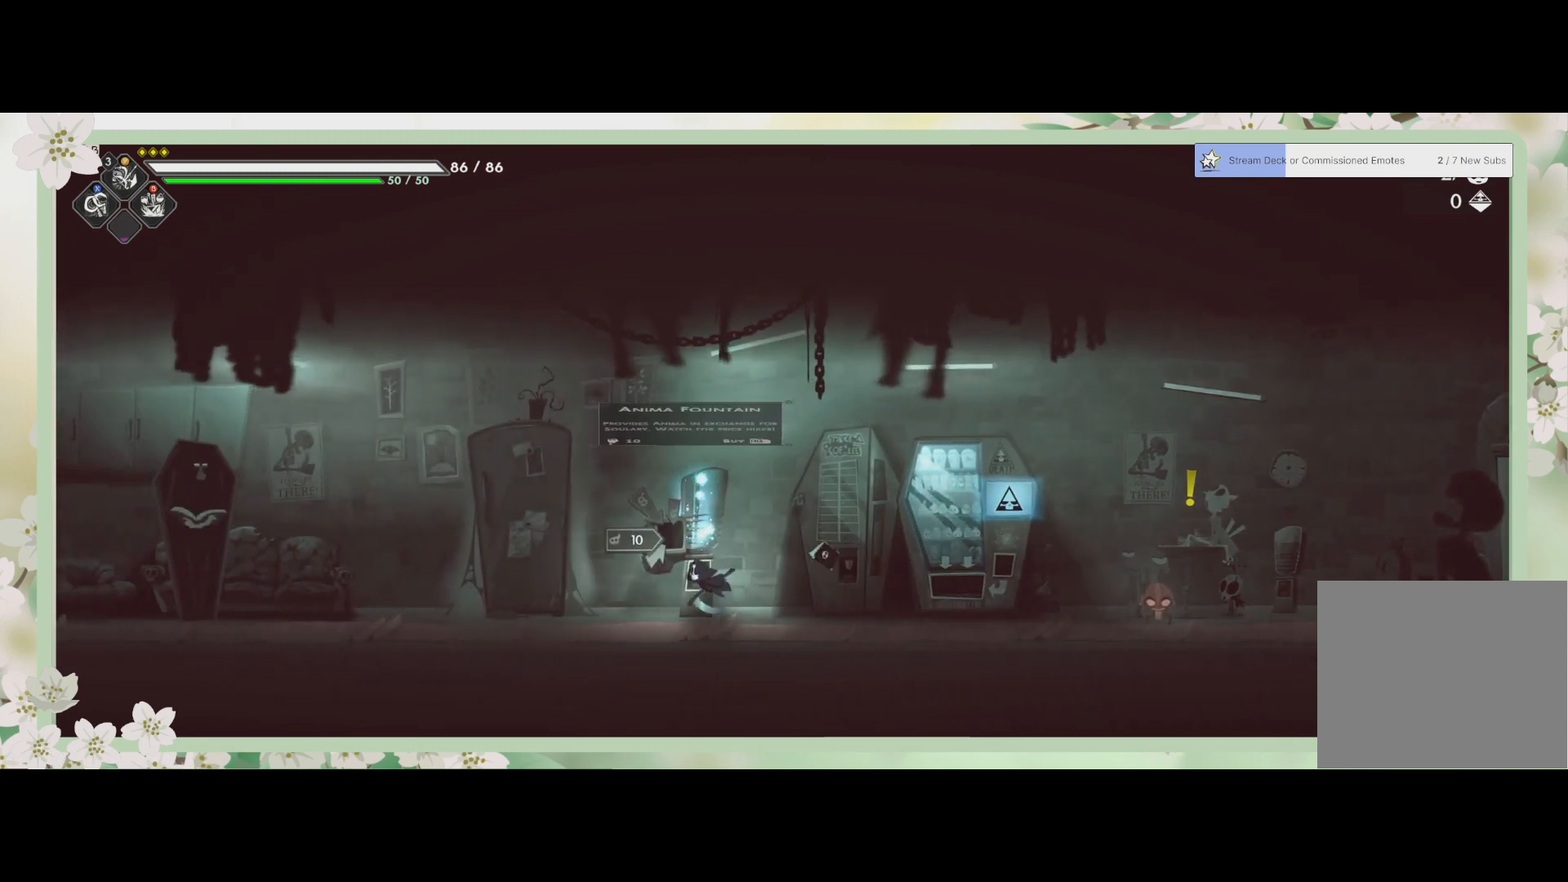
{"buttons": ["R1"], "left_stick": "center", "events": [[467, "R1", "down"], [467, "left_stick", "center"]]}
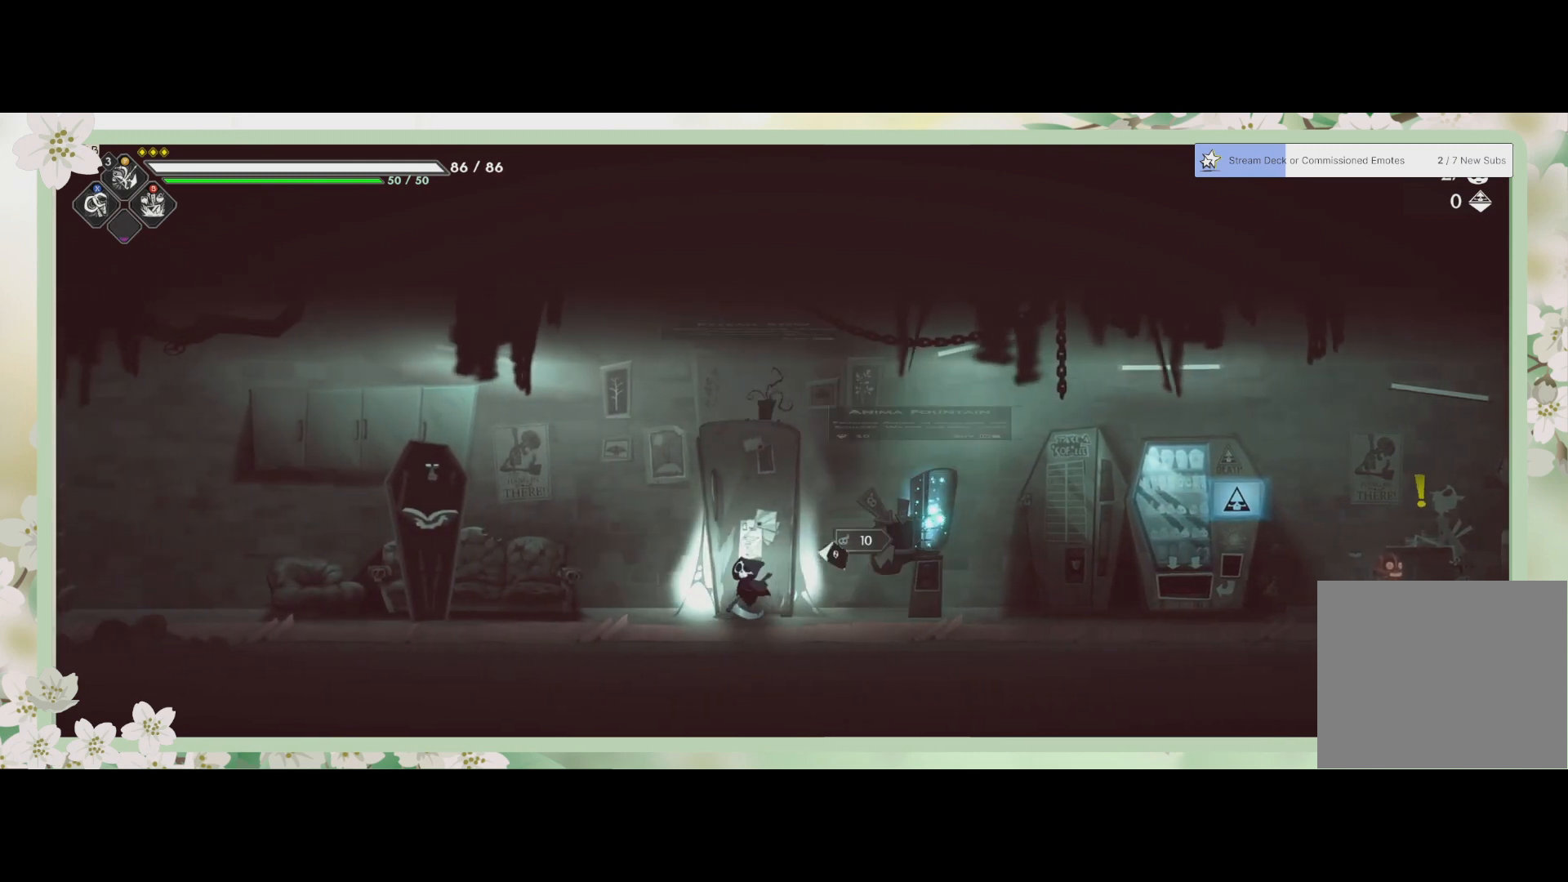
{"buttons": [], "left_stick": "center", "events": [[133, "R1", "up"]]}
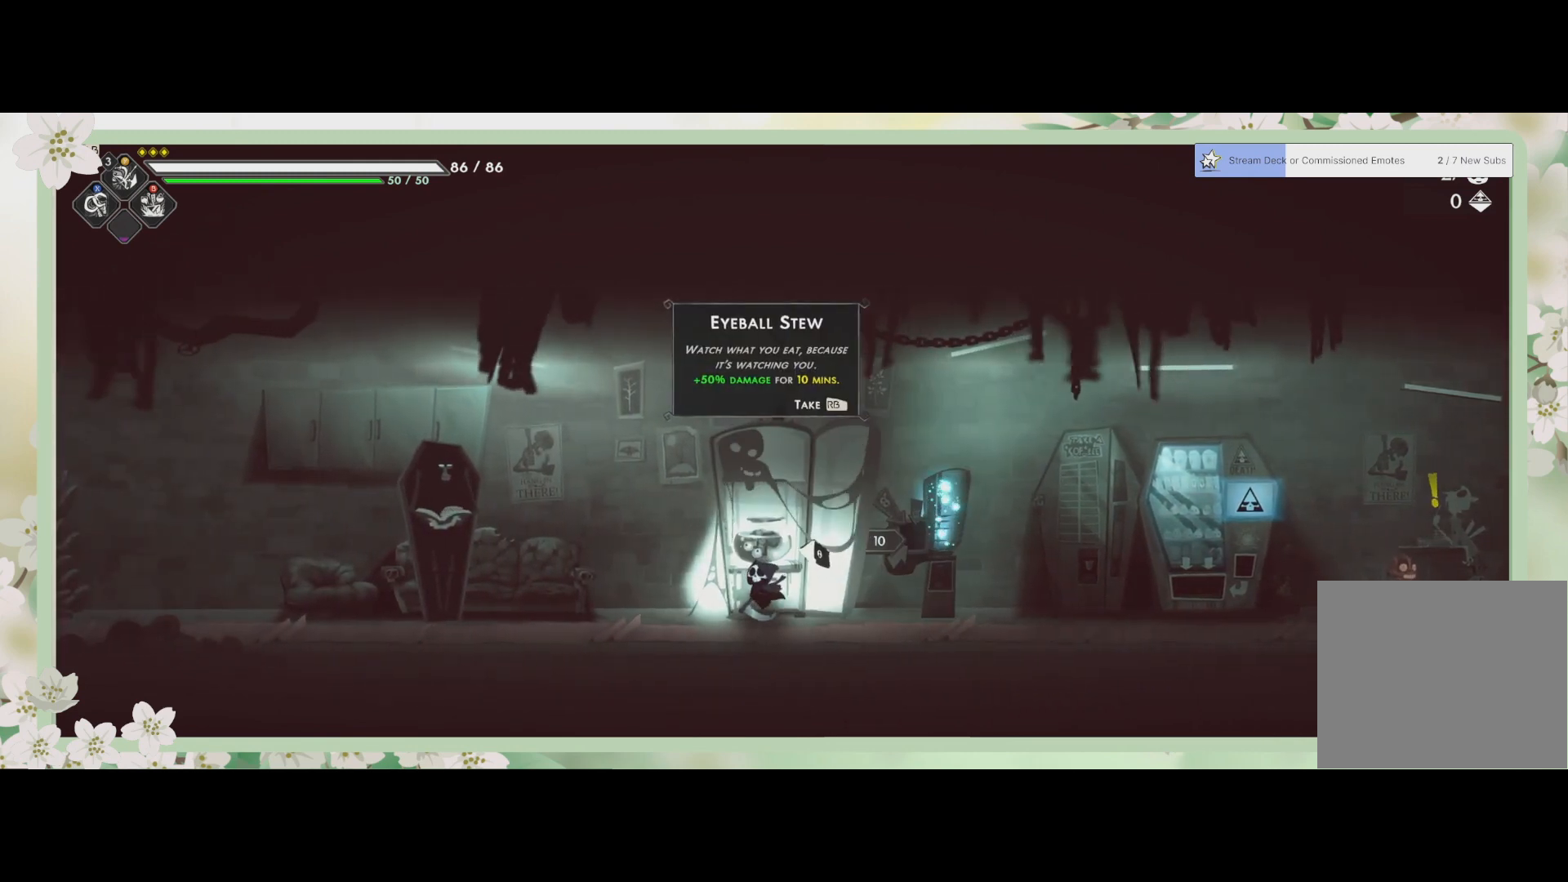
{"buttons": [], "left_stick": "center", "events": []}
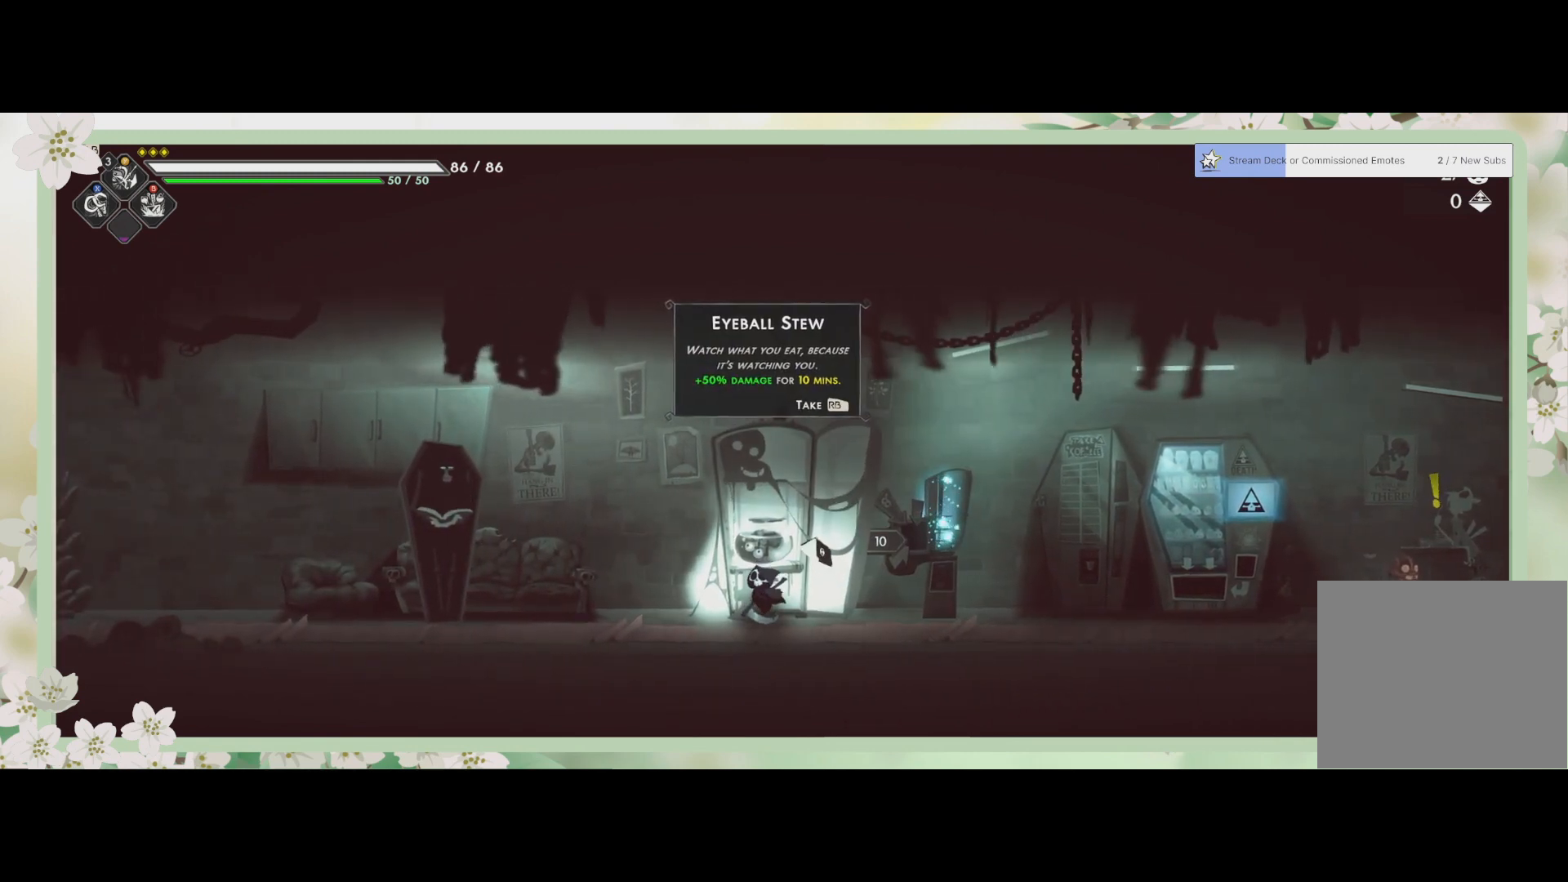
{"buttons": [], "left_stick": "center", "events": []}
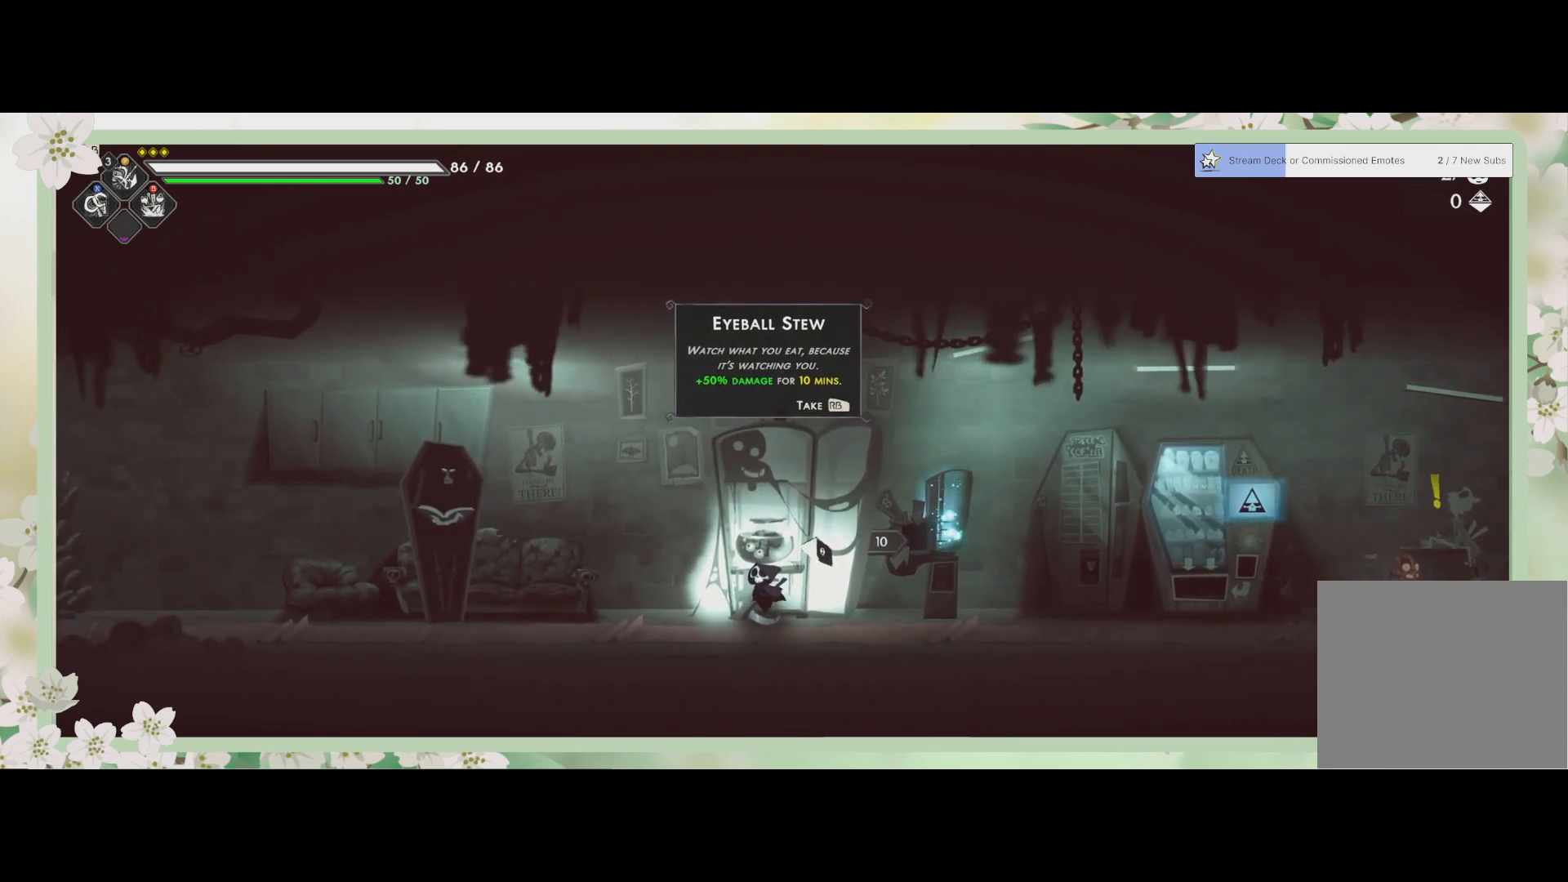
{"buttons": [], "left_stick": "center", "events": []}
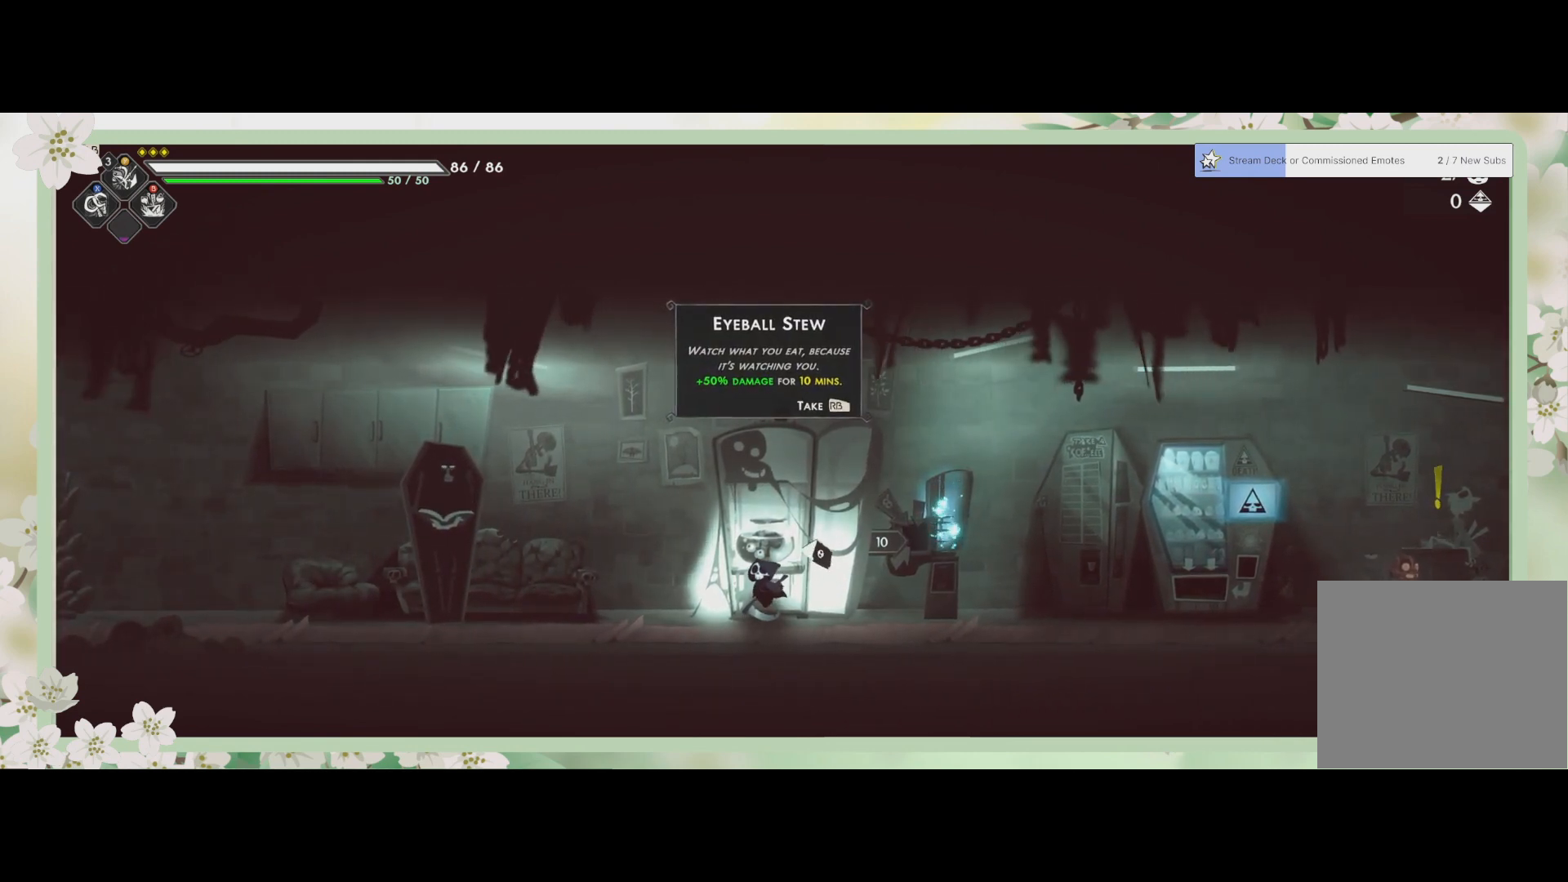
{"buttons": [], "left_stick": "center", "events": []}
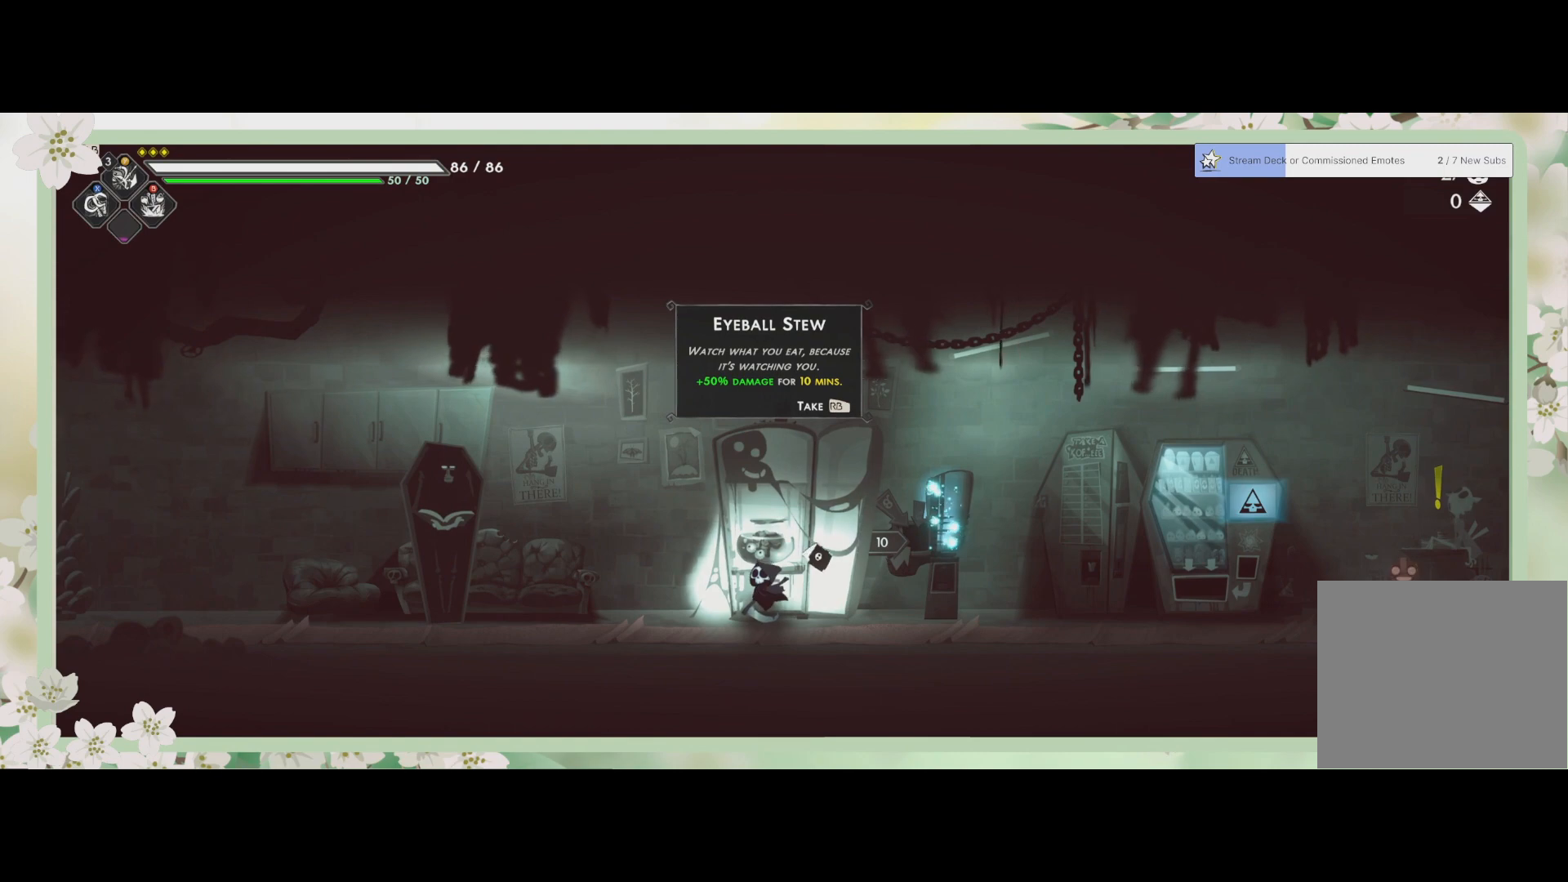
{"buttons": [], "left_stick": "center", "events": [[267, "R1", "down"], [367, "R1", "up"]]}
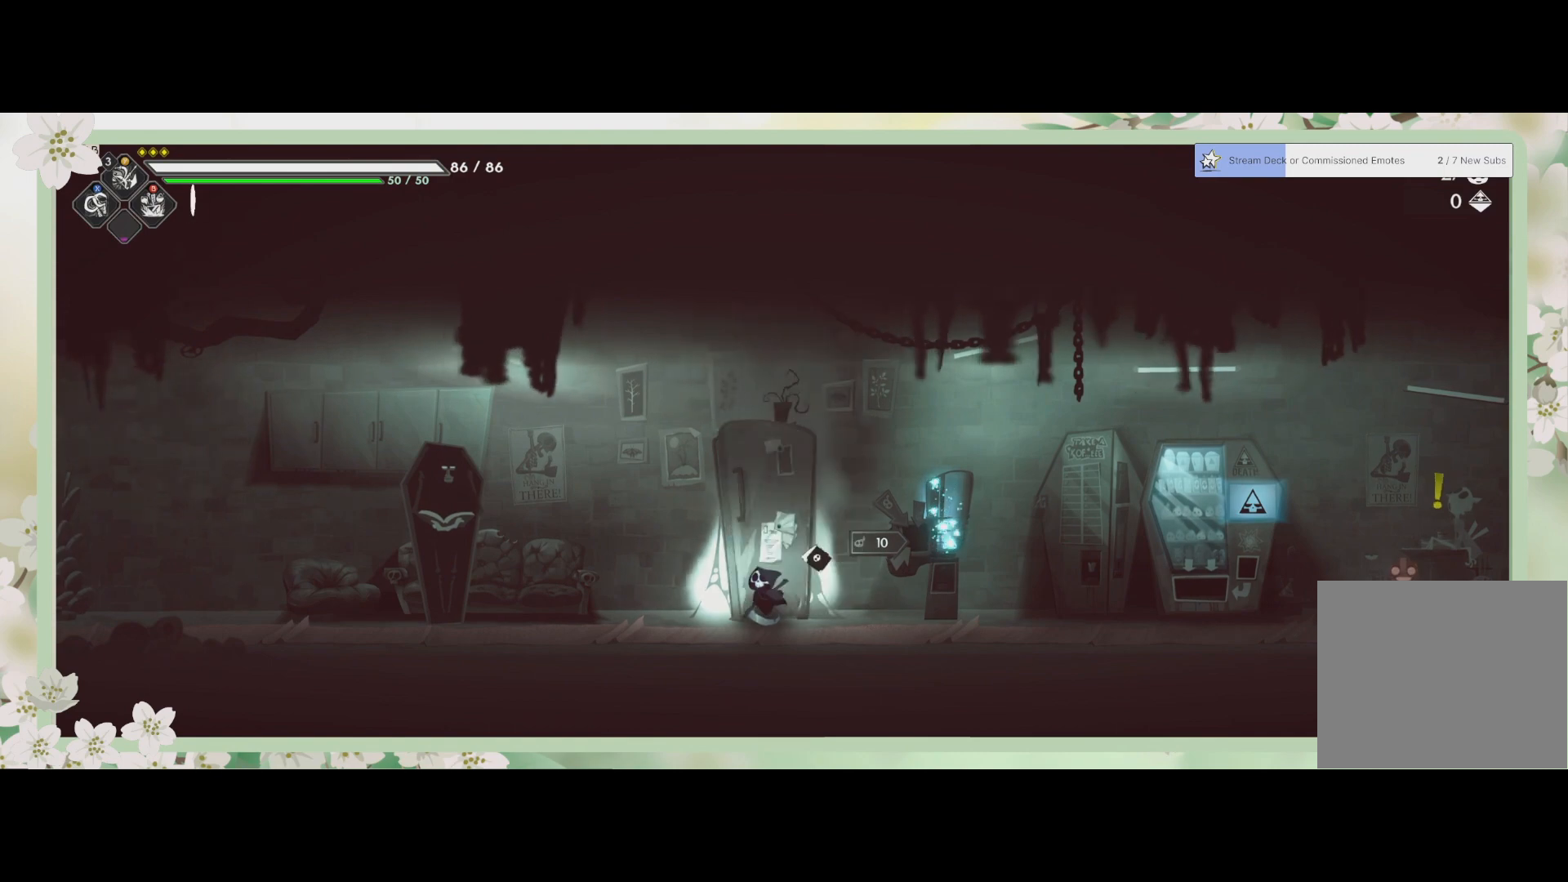
{"buttons": [], "left_stick": "right", "events": [[433, "left_stick", "right"]]}
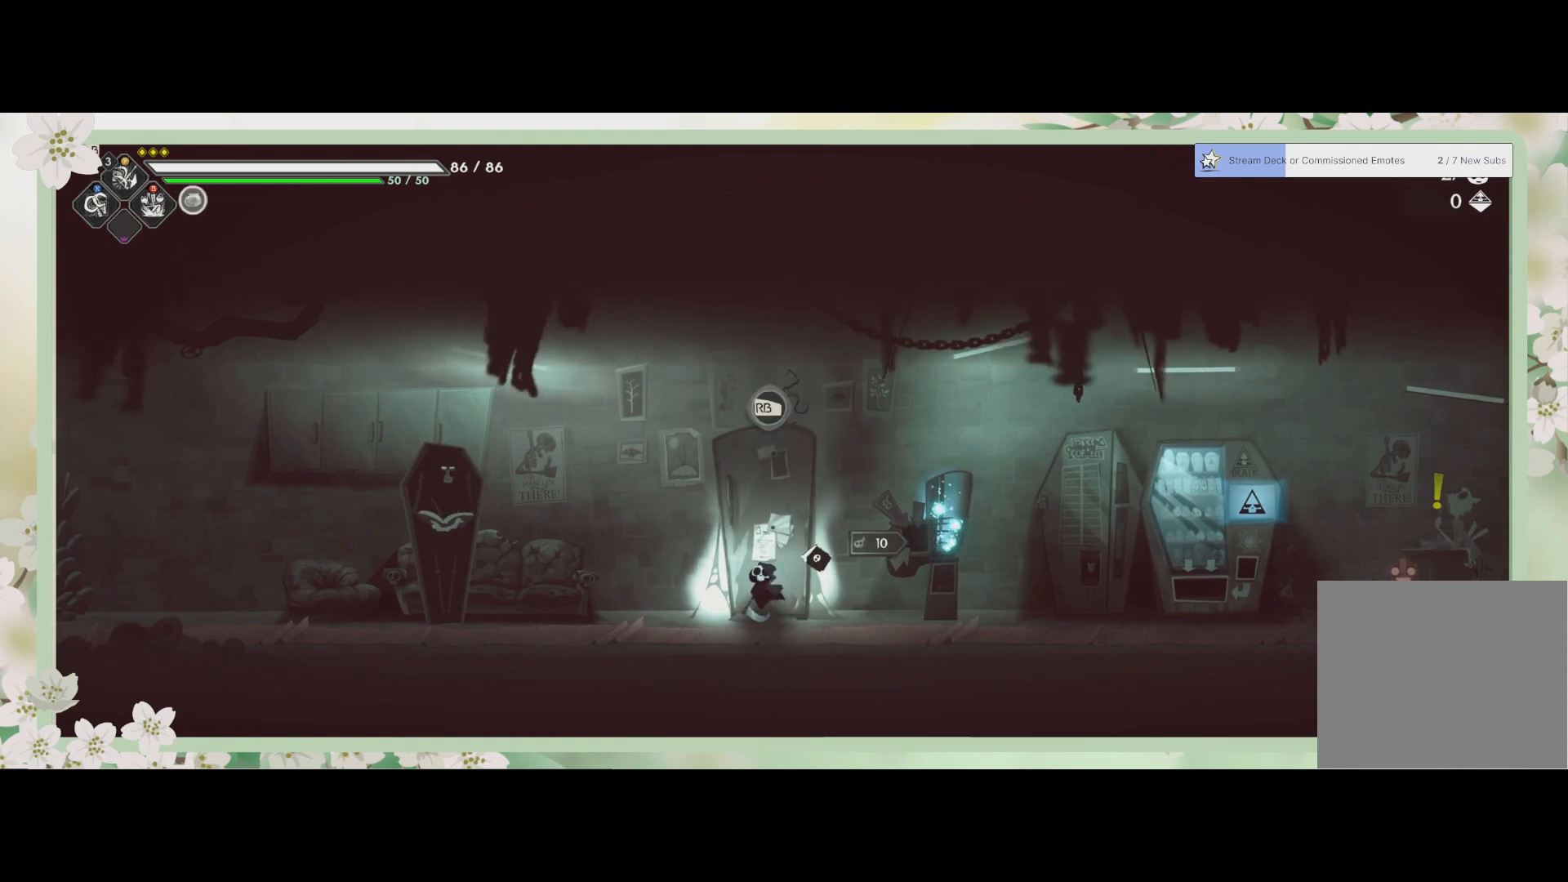
{"buttons": [], "left_stick": "right", "events": []}
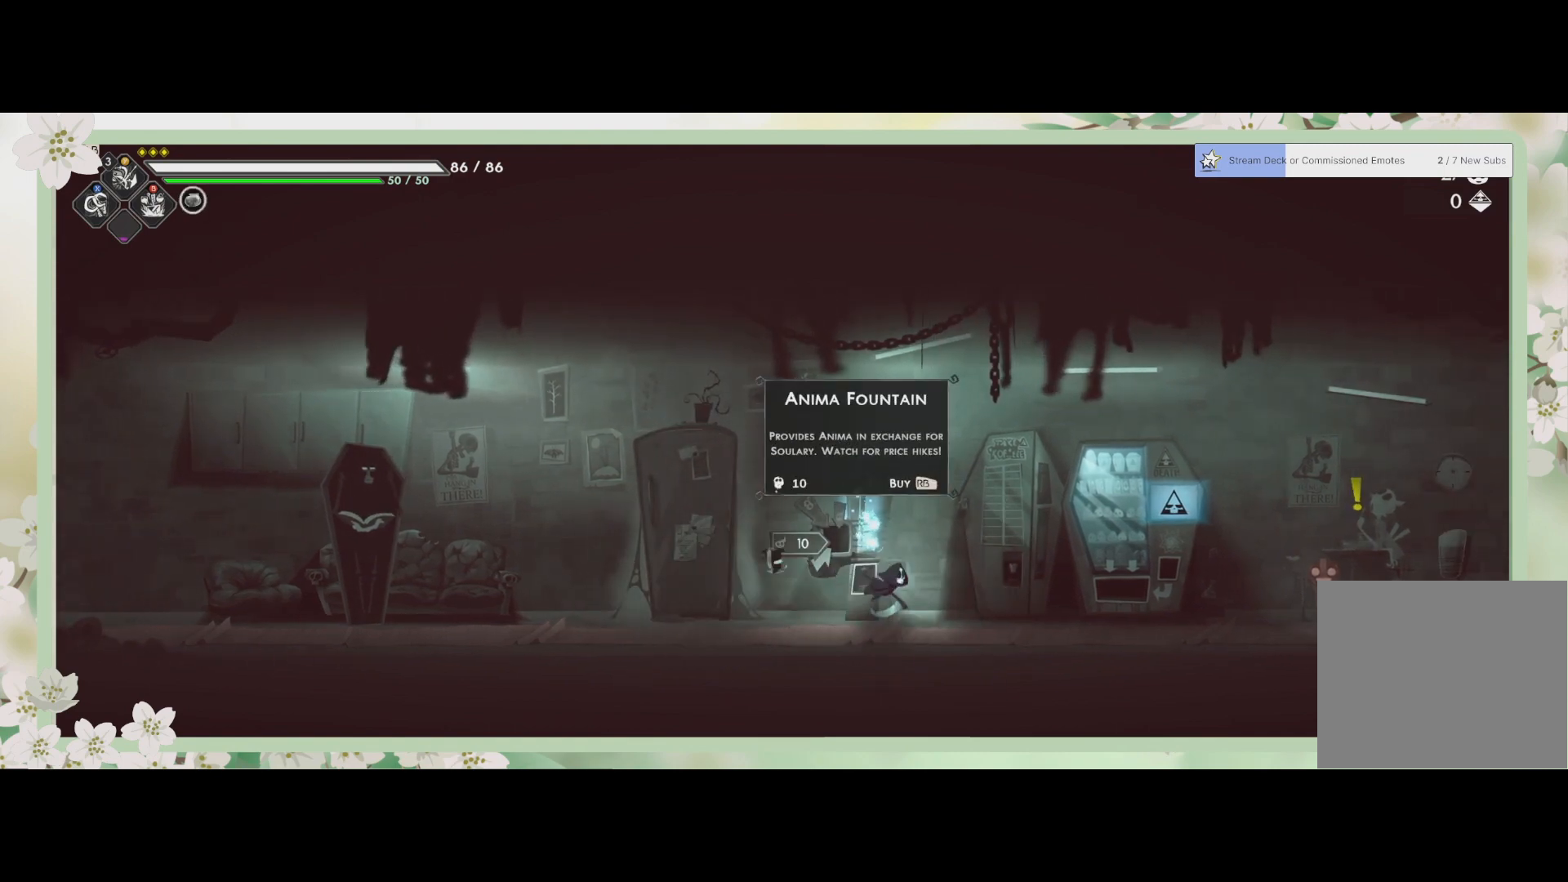
{"buttons": [], "left_stick": "right", "events": [[100, "R2", "down"], [367, "R2", "up"]]}
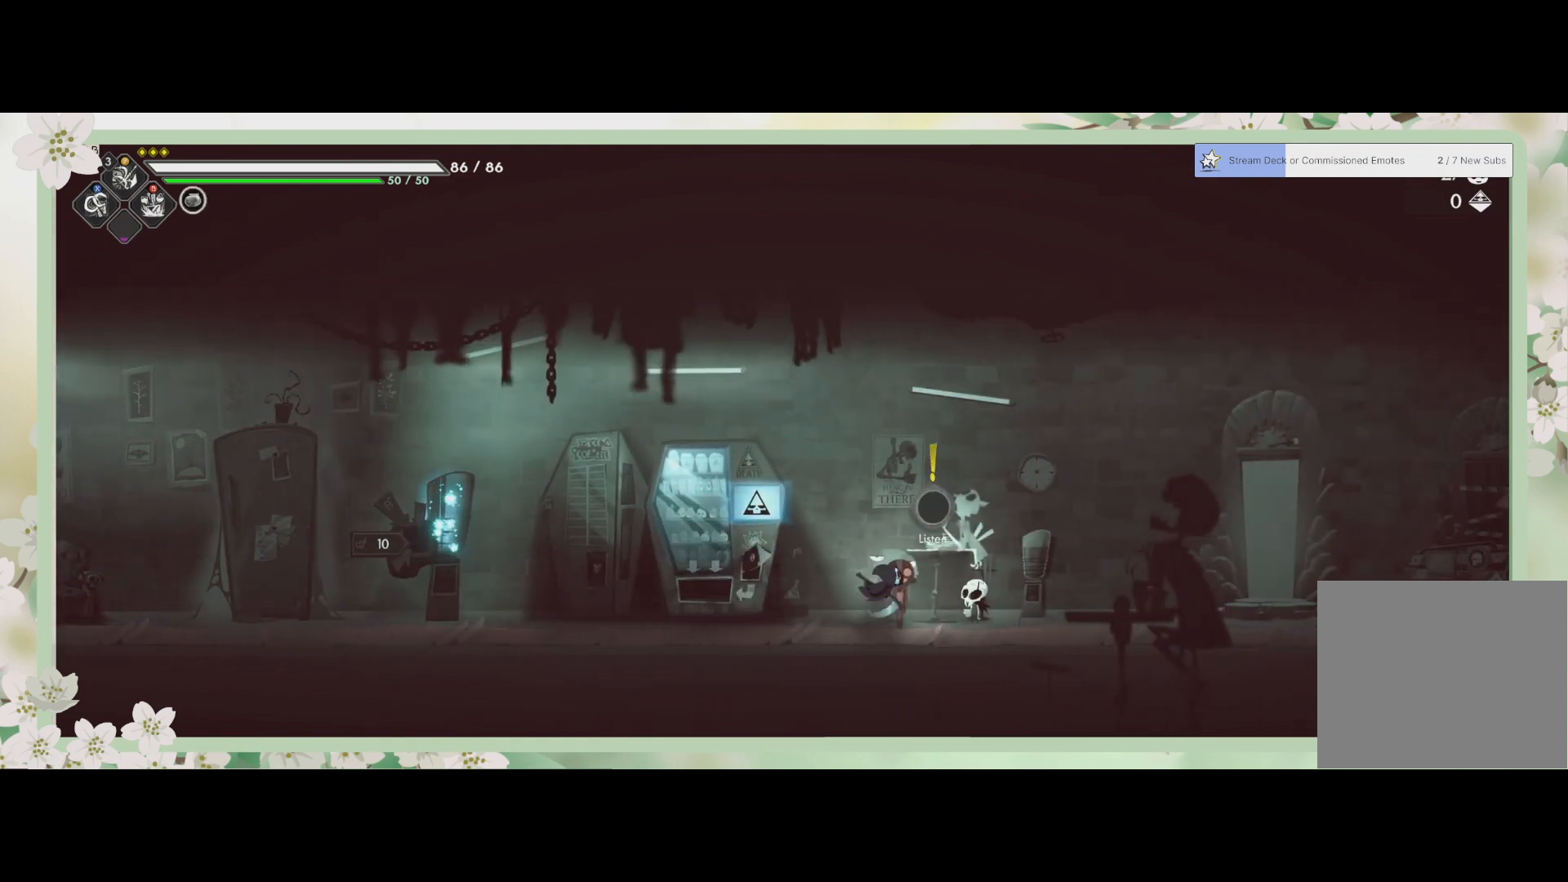
{"buttons": [], "left_stick": "right", "events": [[233, "R2", "down"], [433, "R2", "up"]]}
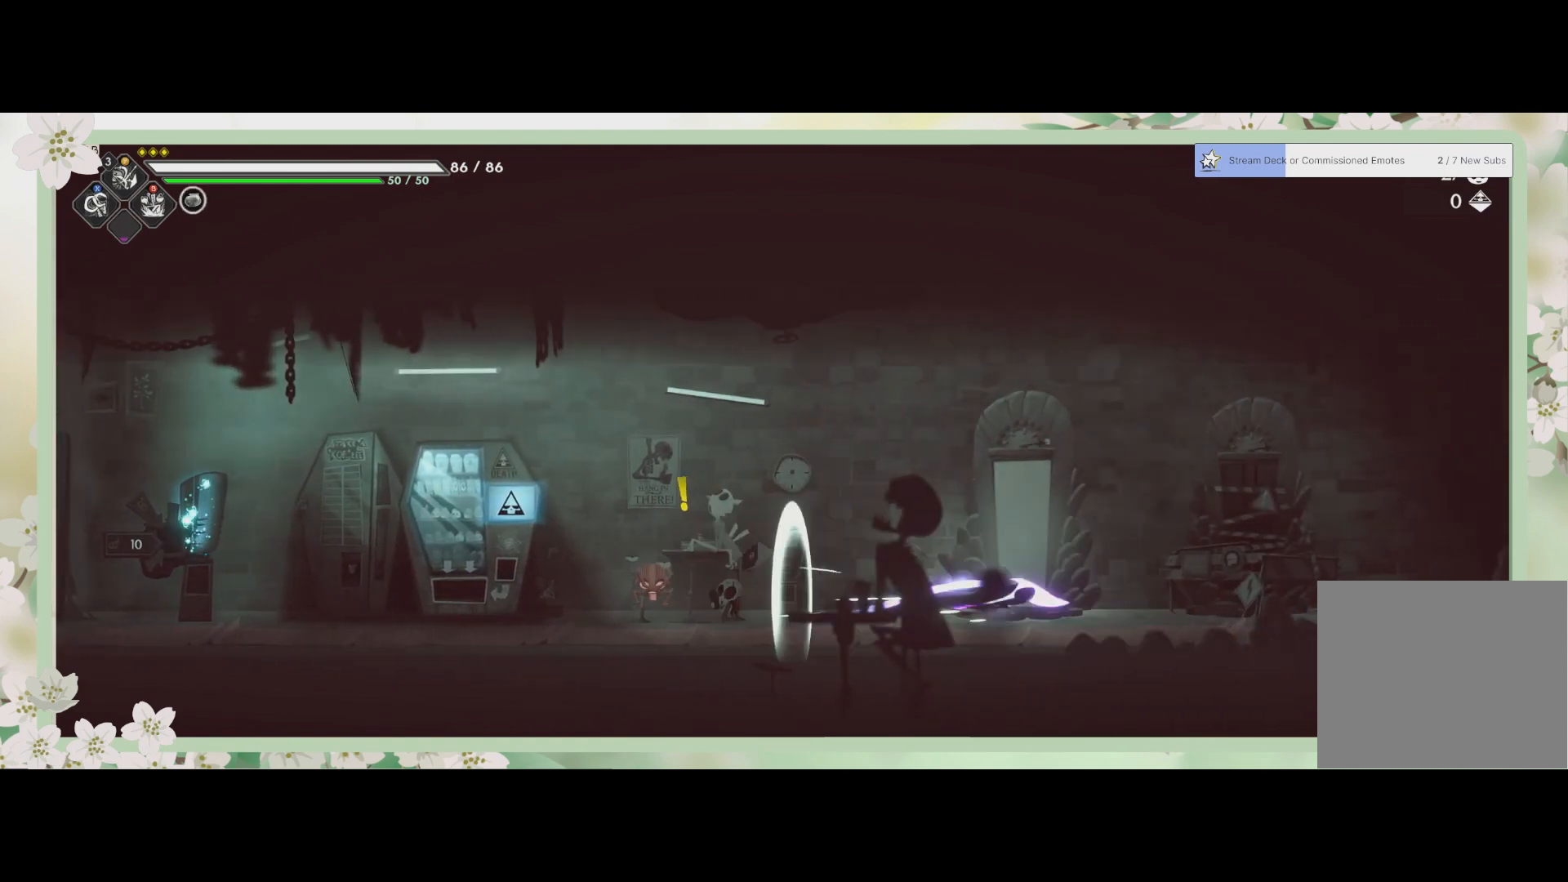
{"buttons": [], "left_stick": "up-left", "events": [[200, "left_stick", "center"], [367, "left_stick", "up-left"]]}
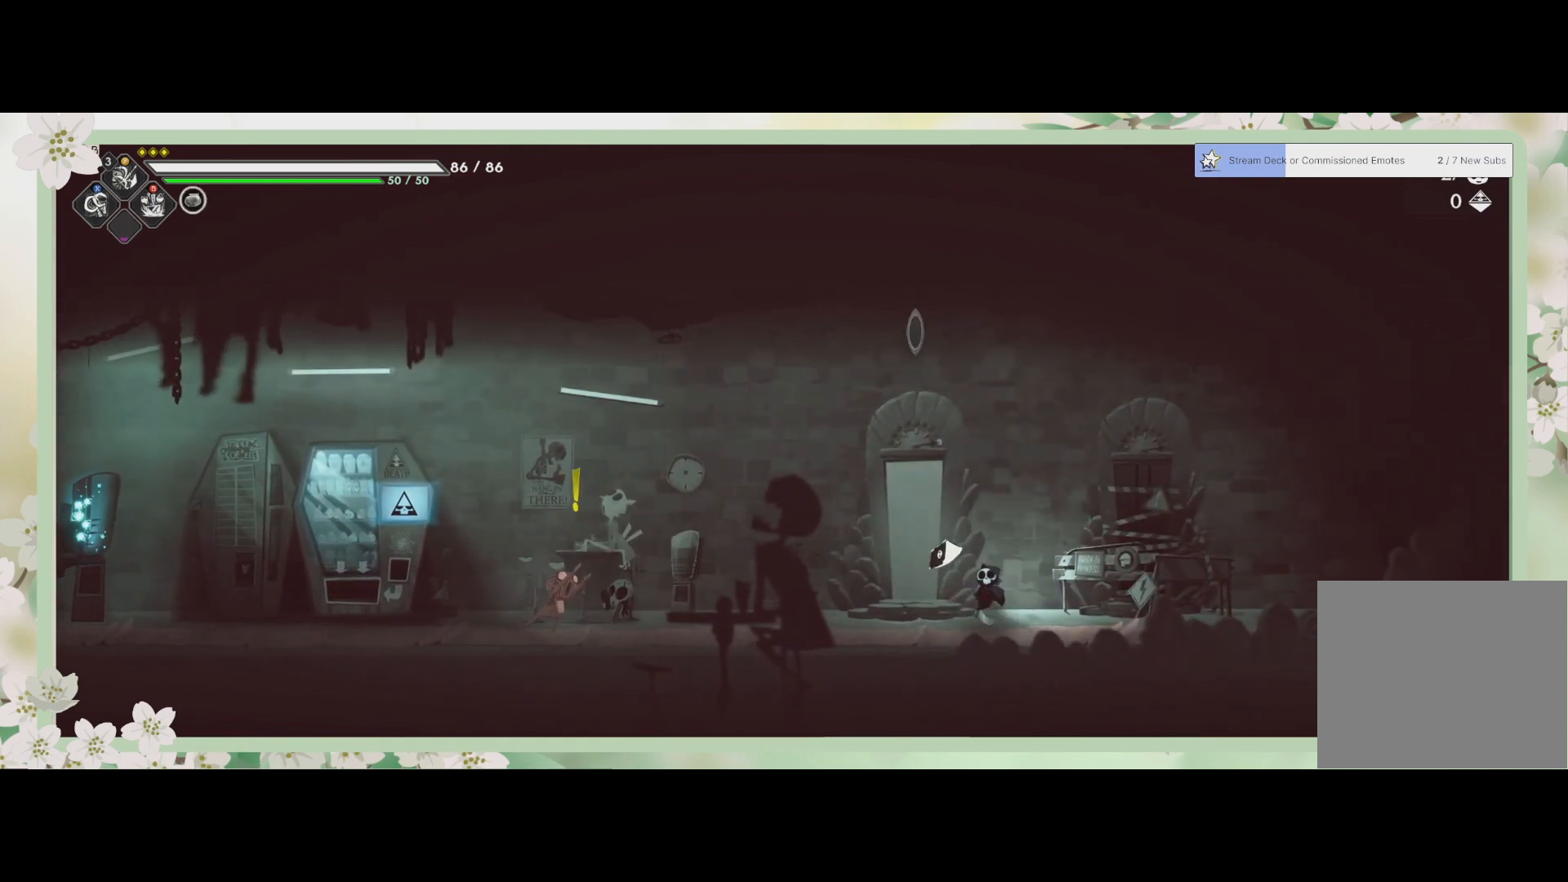
{"buttons": [], "left_stick": "center", "events": [[200, "left_stick", "center"], [333, "R1", "down"], [467, "R1", "up"]]}
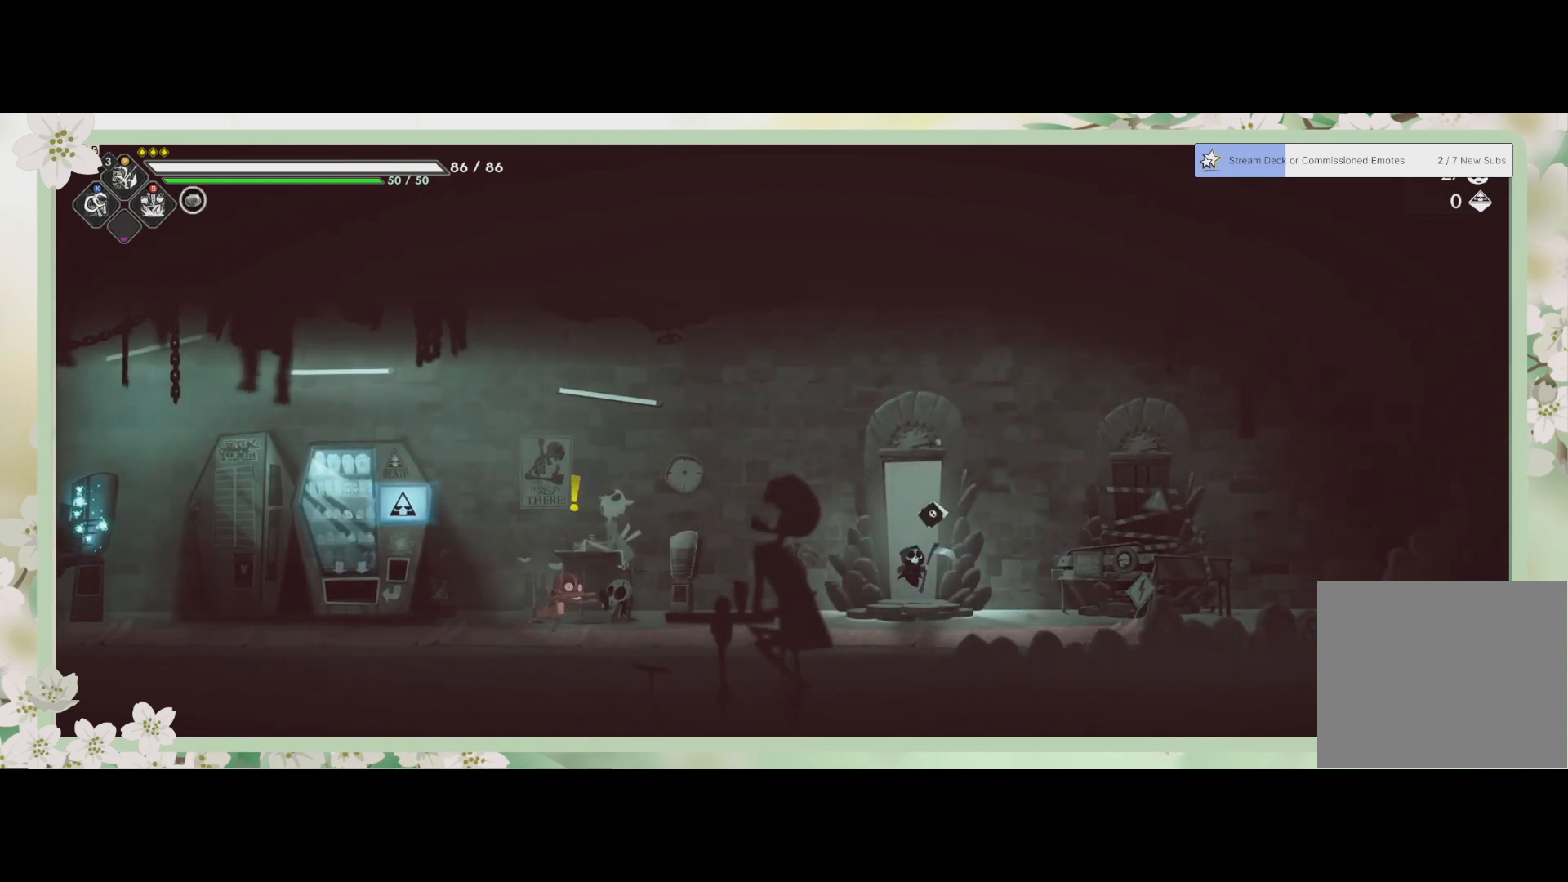
{"buttons": [], "left_stick": "center", "events": []}
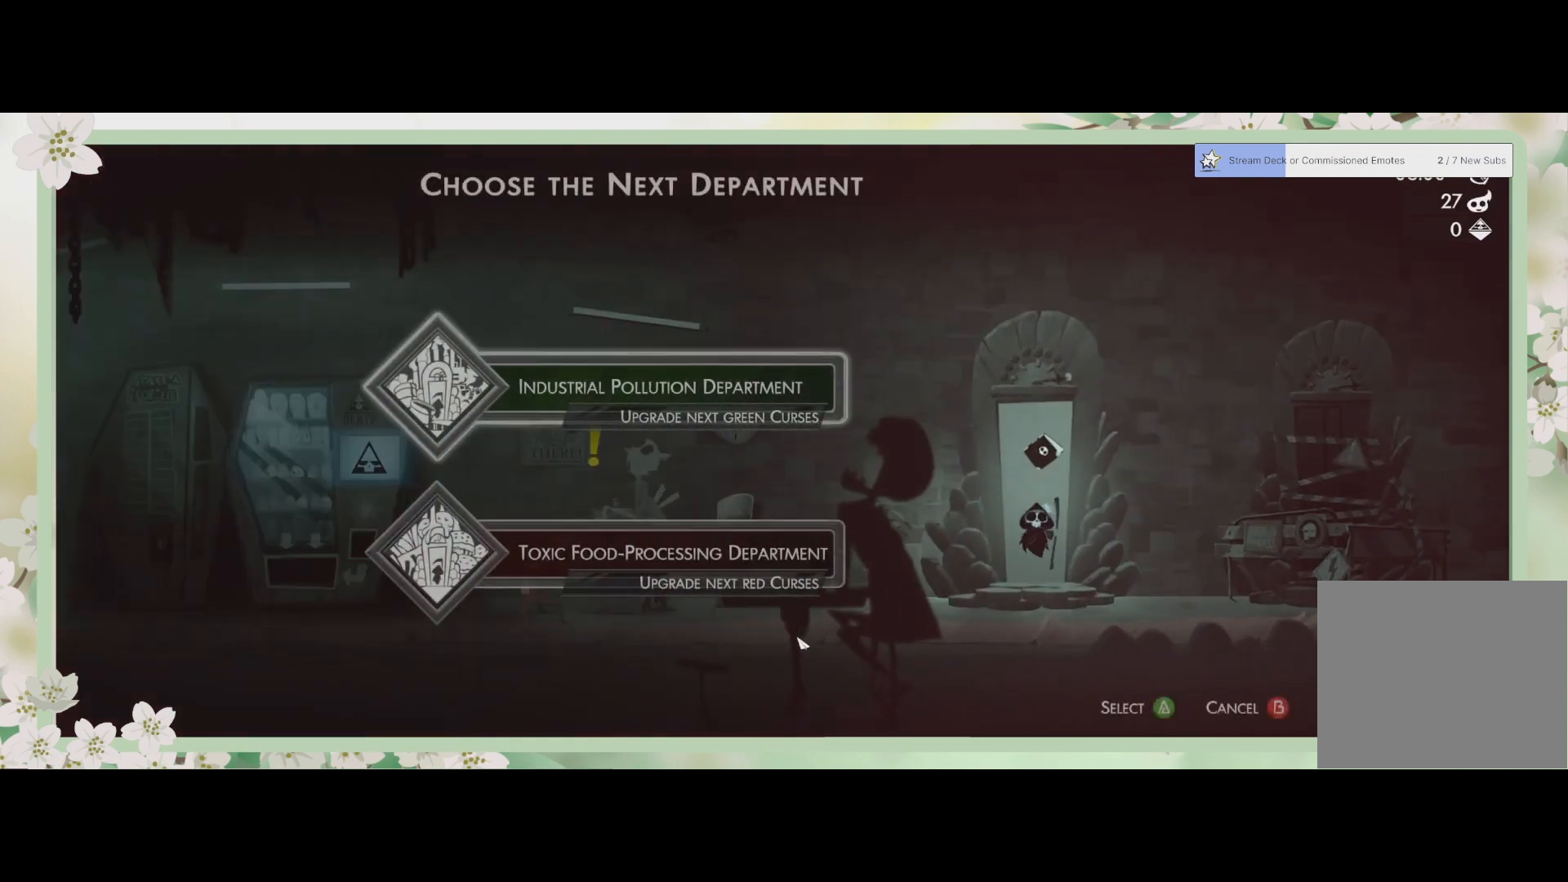
{"buttons": [], "left_stick": "center", "events": []}
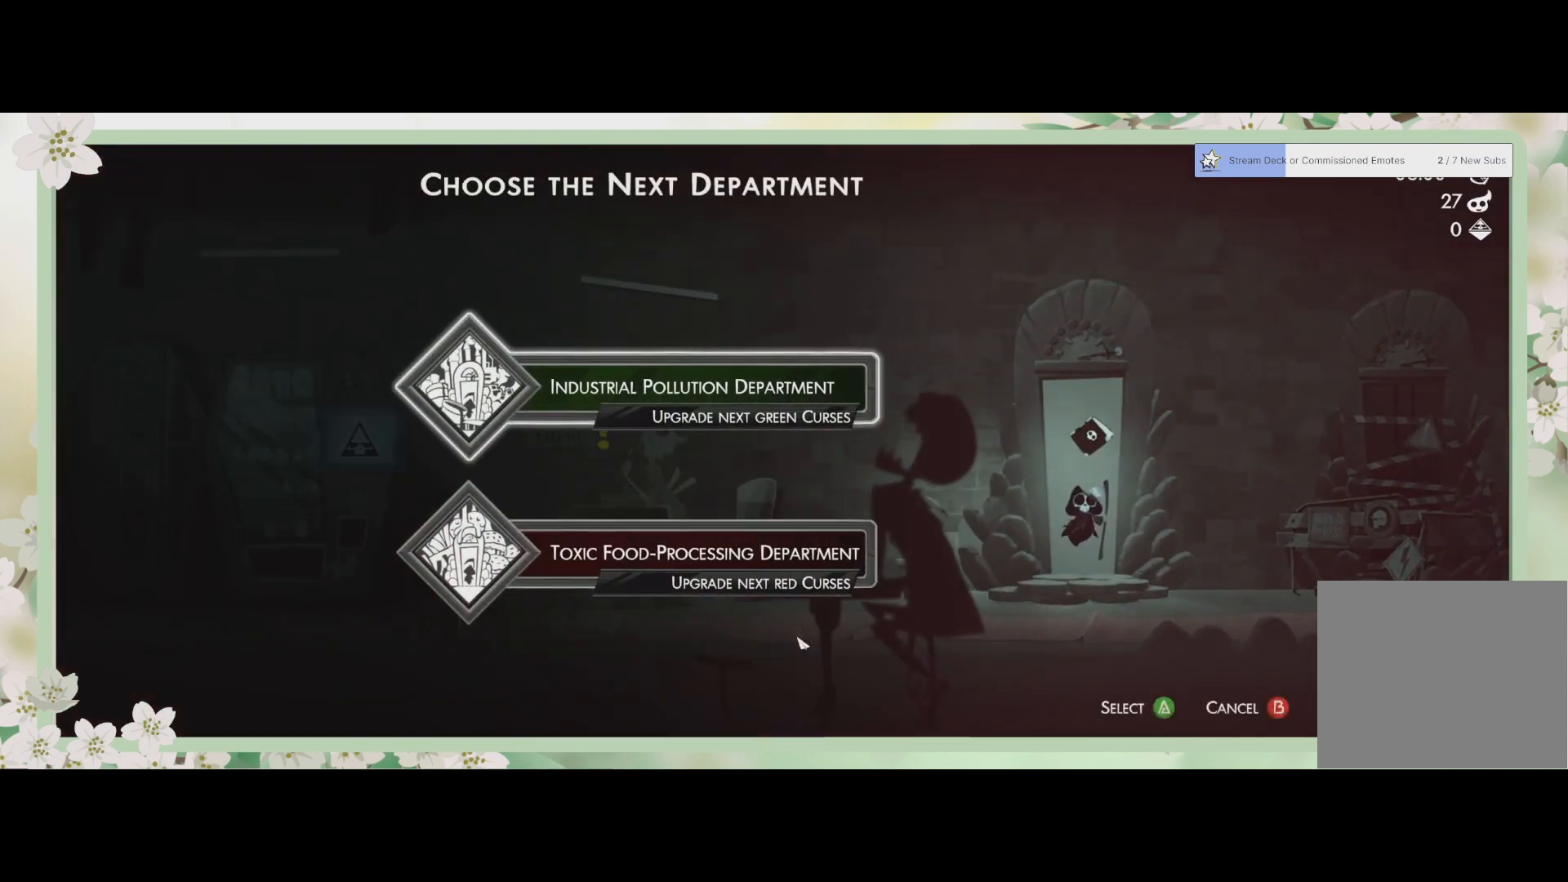
{"buttons": [], "left_stick": "center", "events": []}
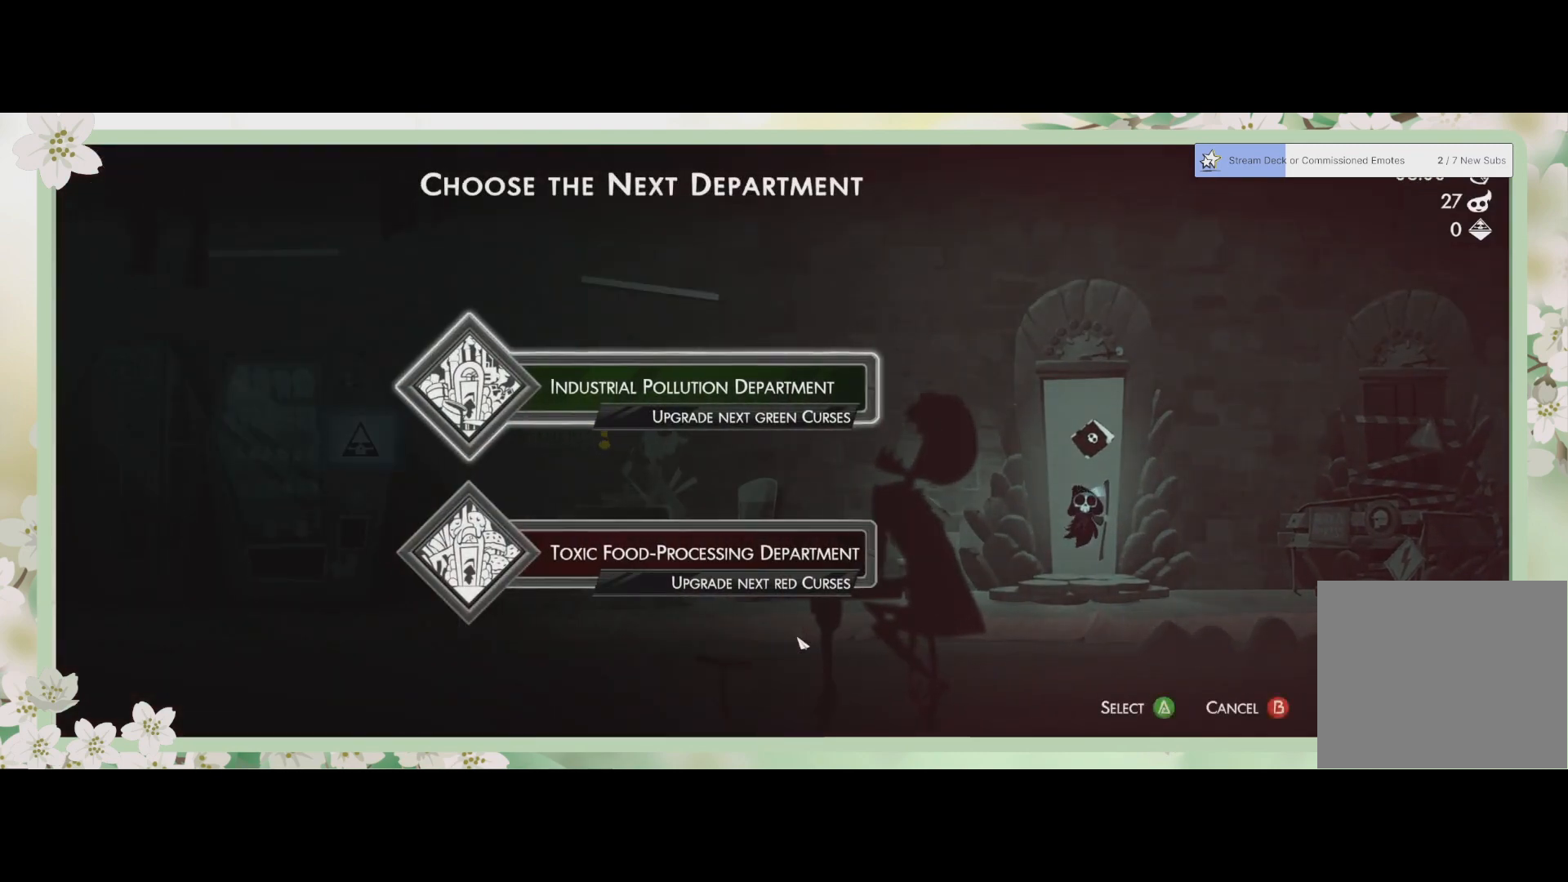
{"buttons": [], "left_stick": "center", "events": []}
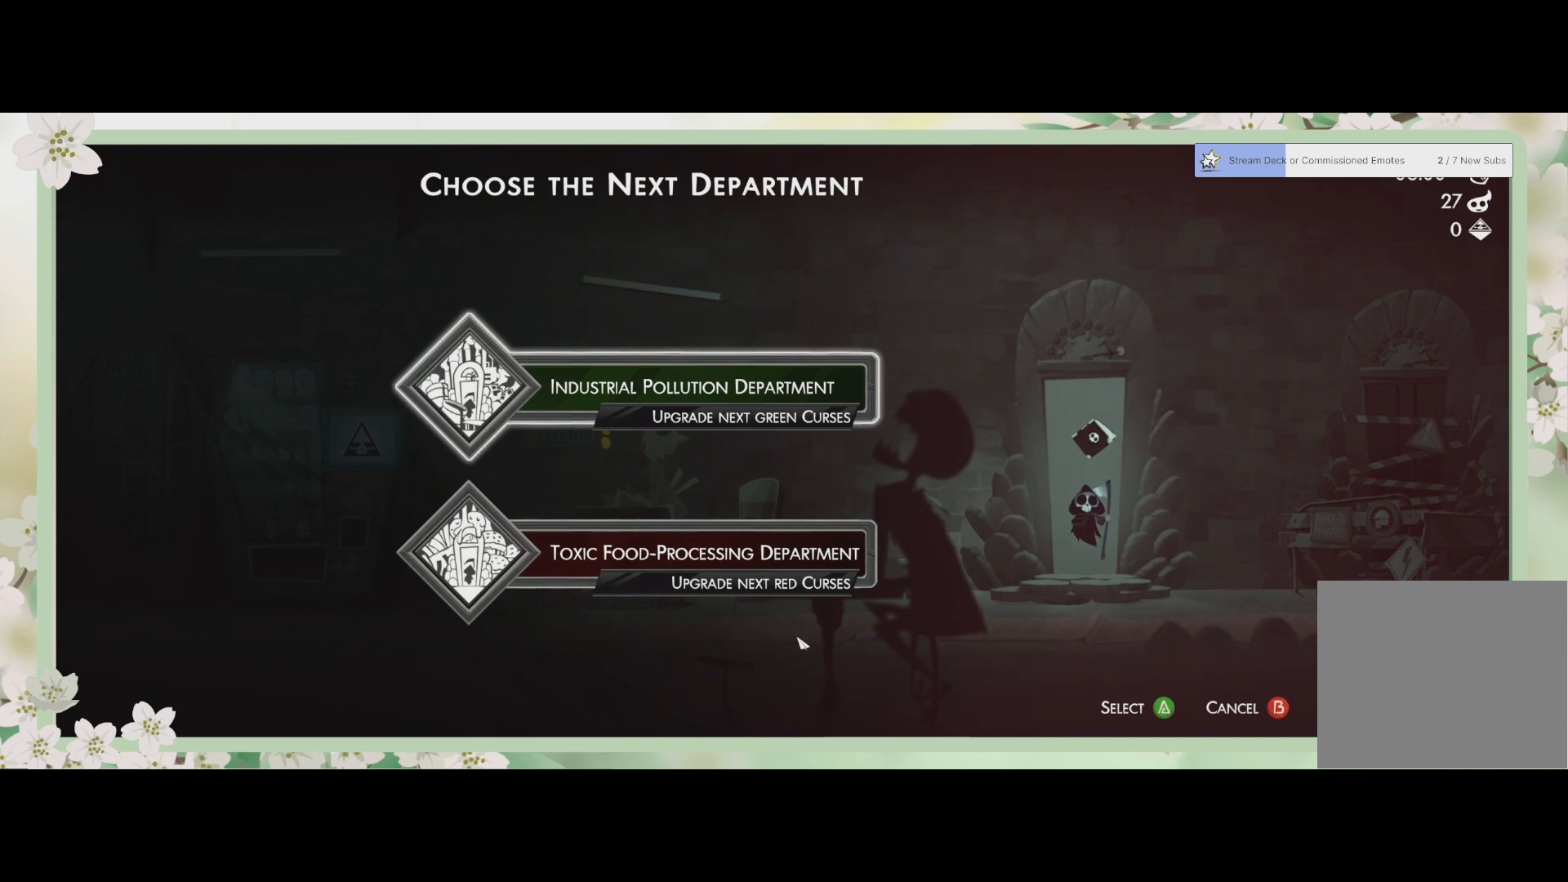
{"buttons": [], "left_stick": "center", "events": []}
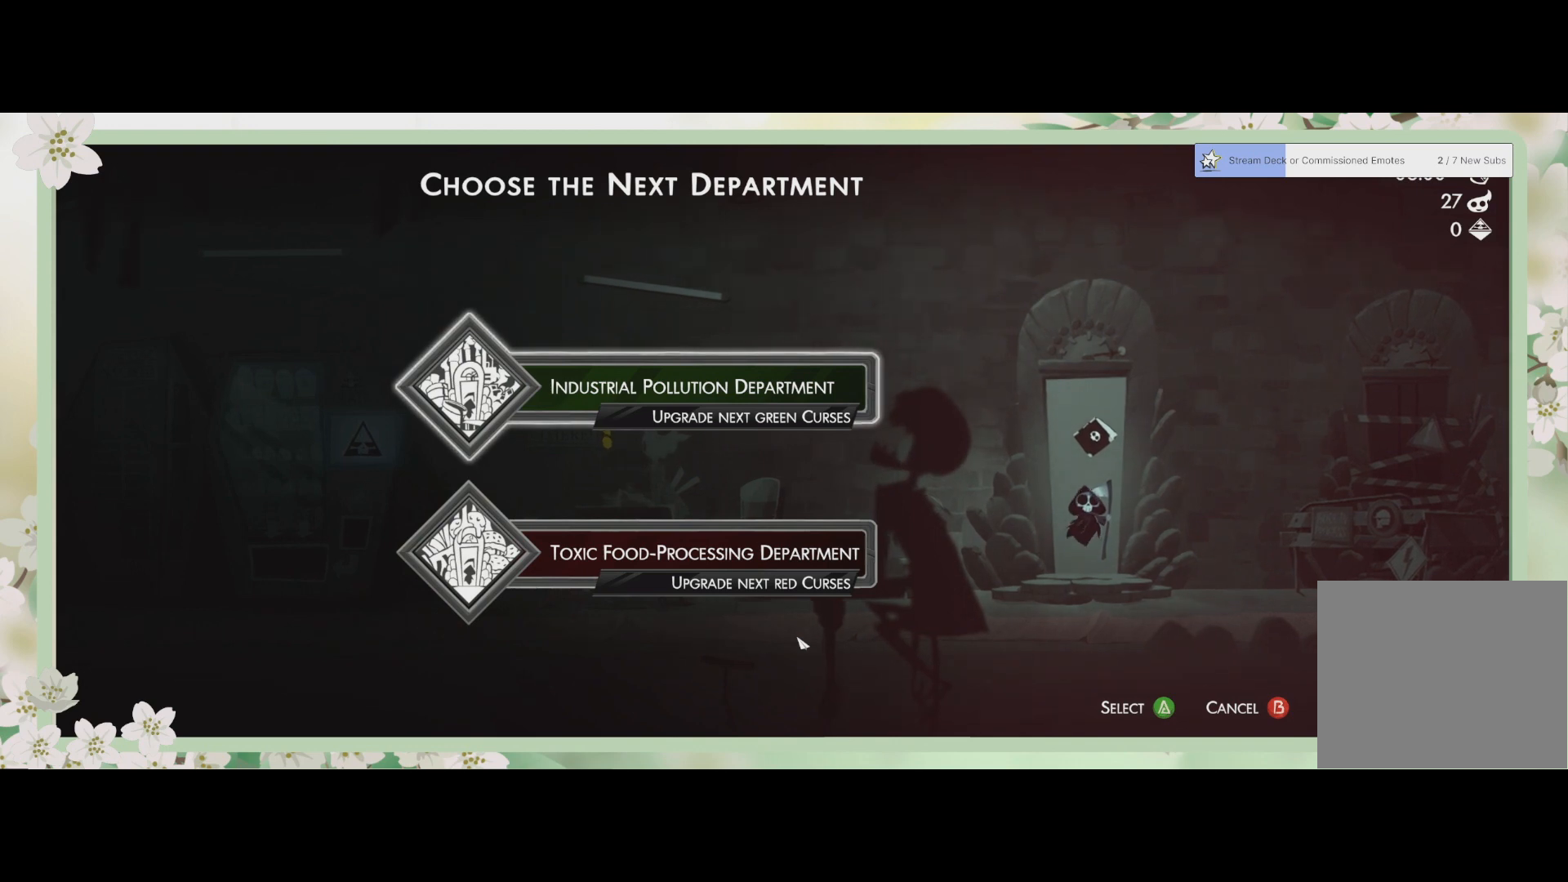
{"buttons": [], "left_stick": "down", "events": [[333, "left_stick", "down"]]}
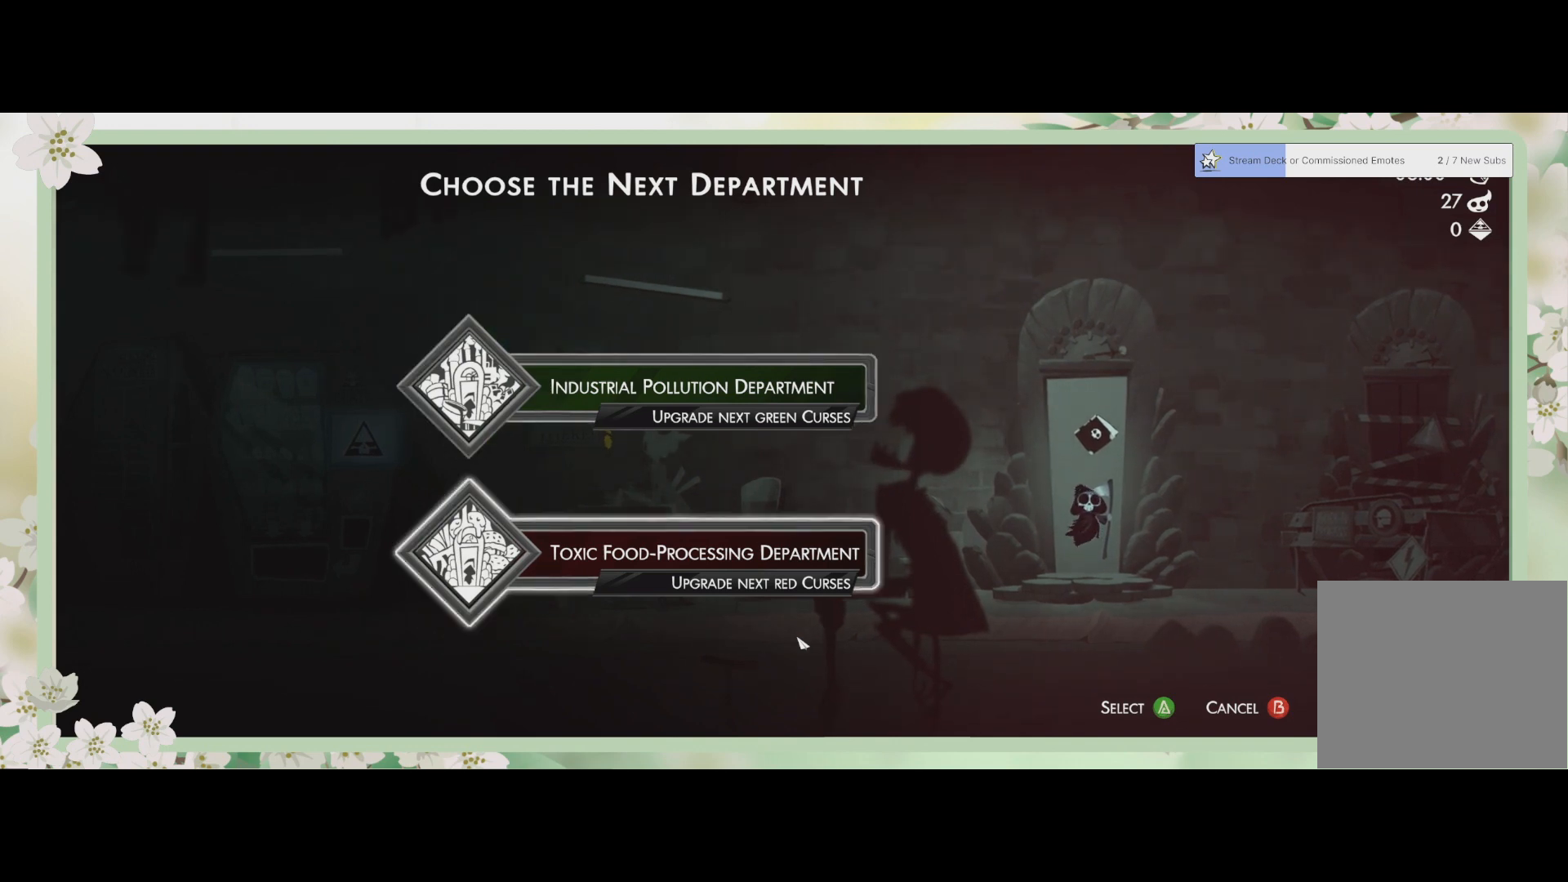
{"buttons": [], "left_stick": "up", "events": [[67, "left_stick", "center"], [333, "left_stick", "up"]]}
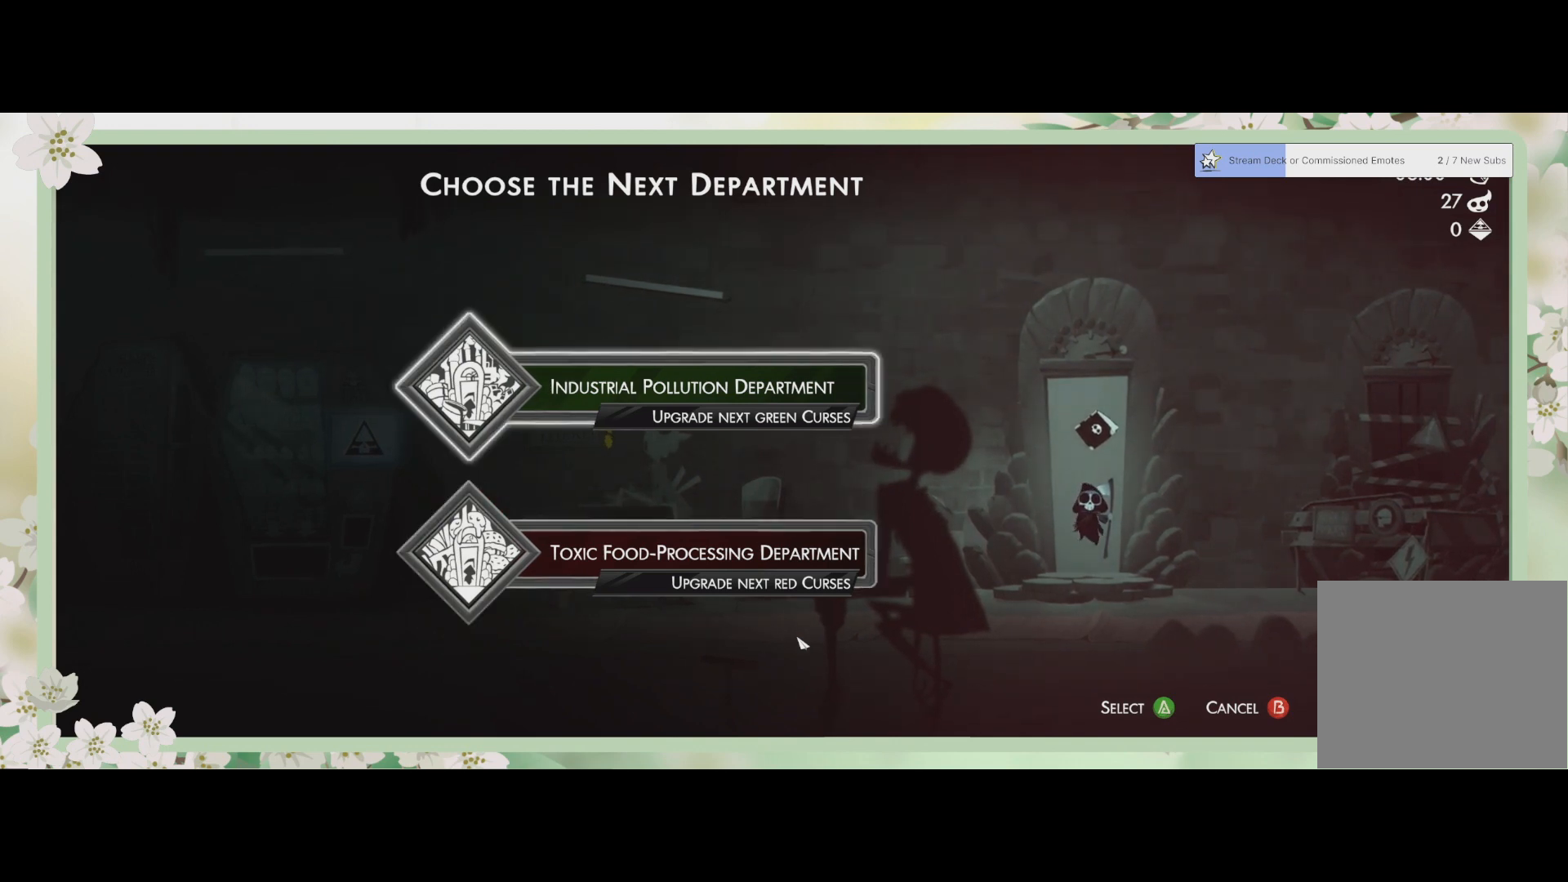
{"buttons": [], "left_stick": "down", "events": [[33, "left_stick", "center"], [467, "left_stick", "down"]]}
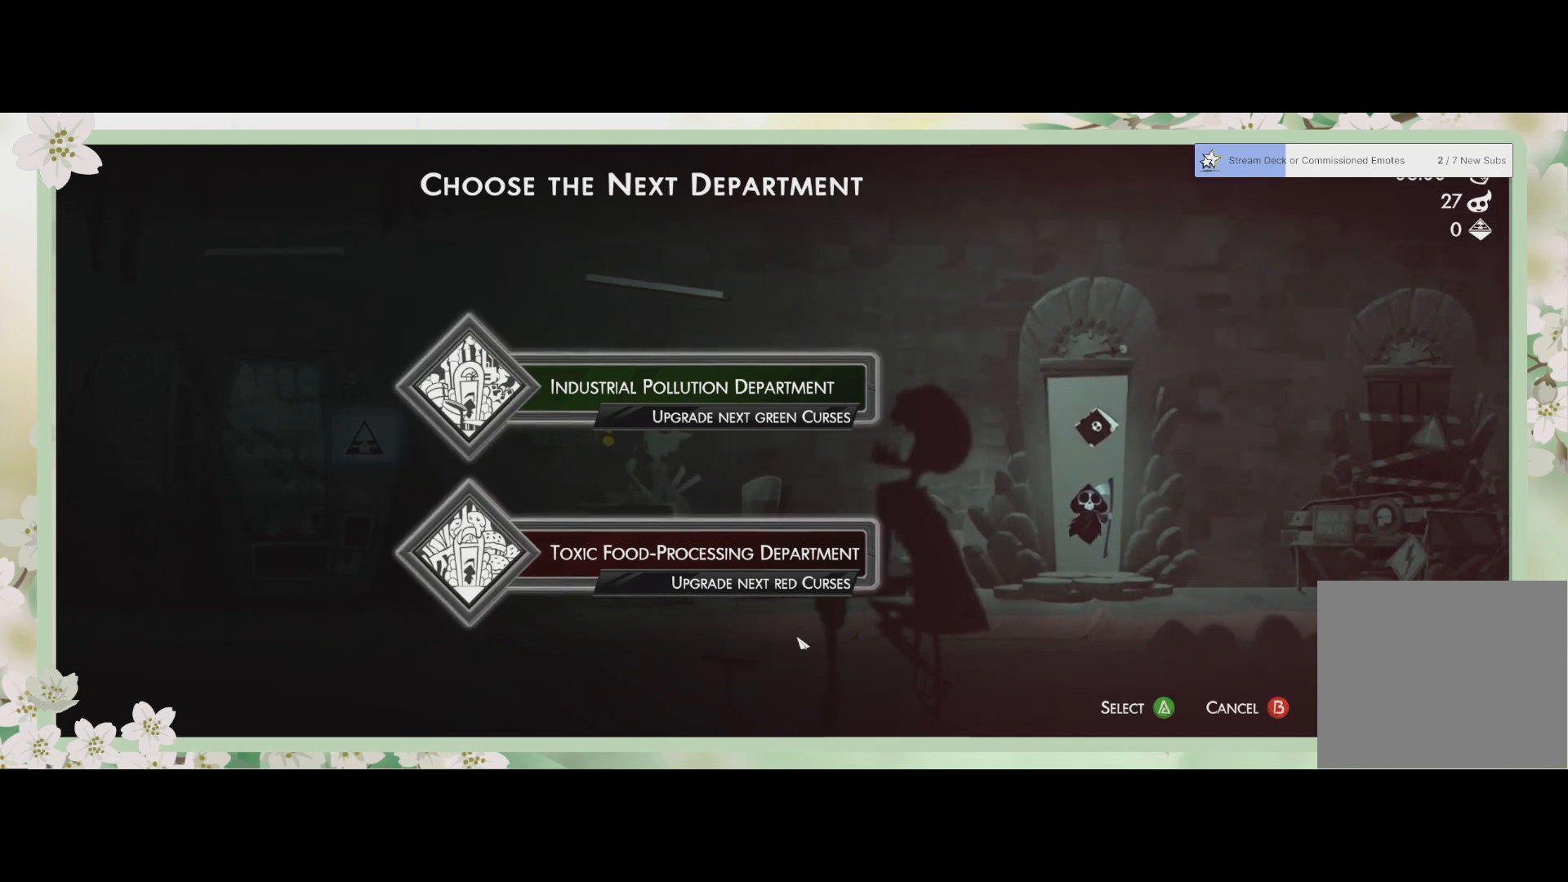
{"buttons": [], "left_stick": "center", "events": [[200, "left_stick", "center"]]}
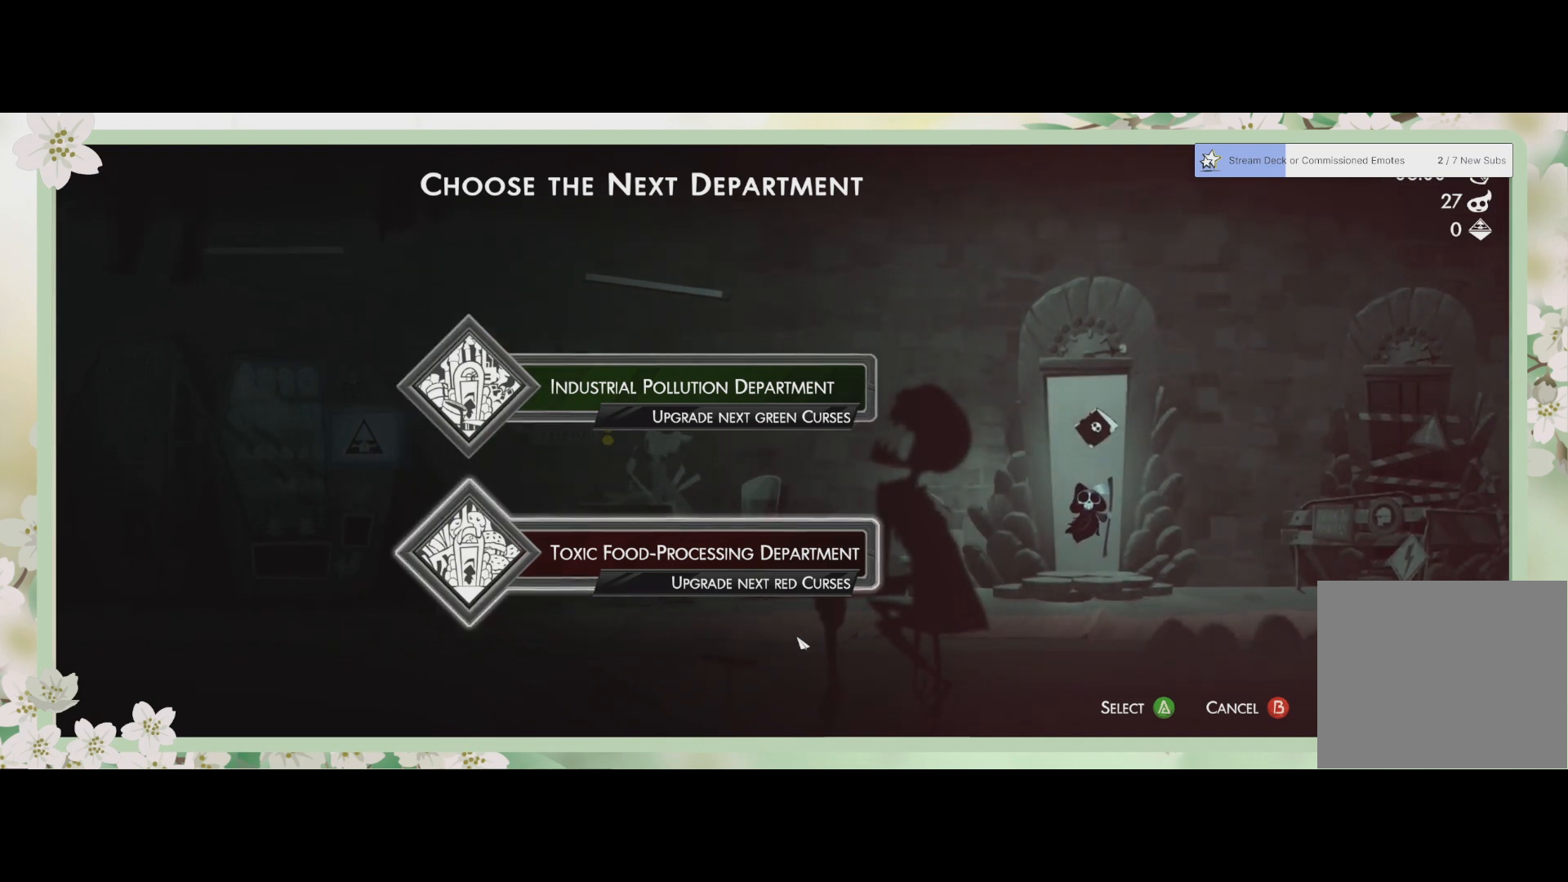
{"buttons": [], "left_stick": "center", "events": [[167, "left_stick", "up"], [367, "left_stick", "center"]]}
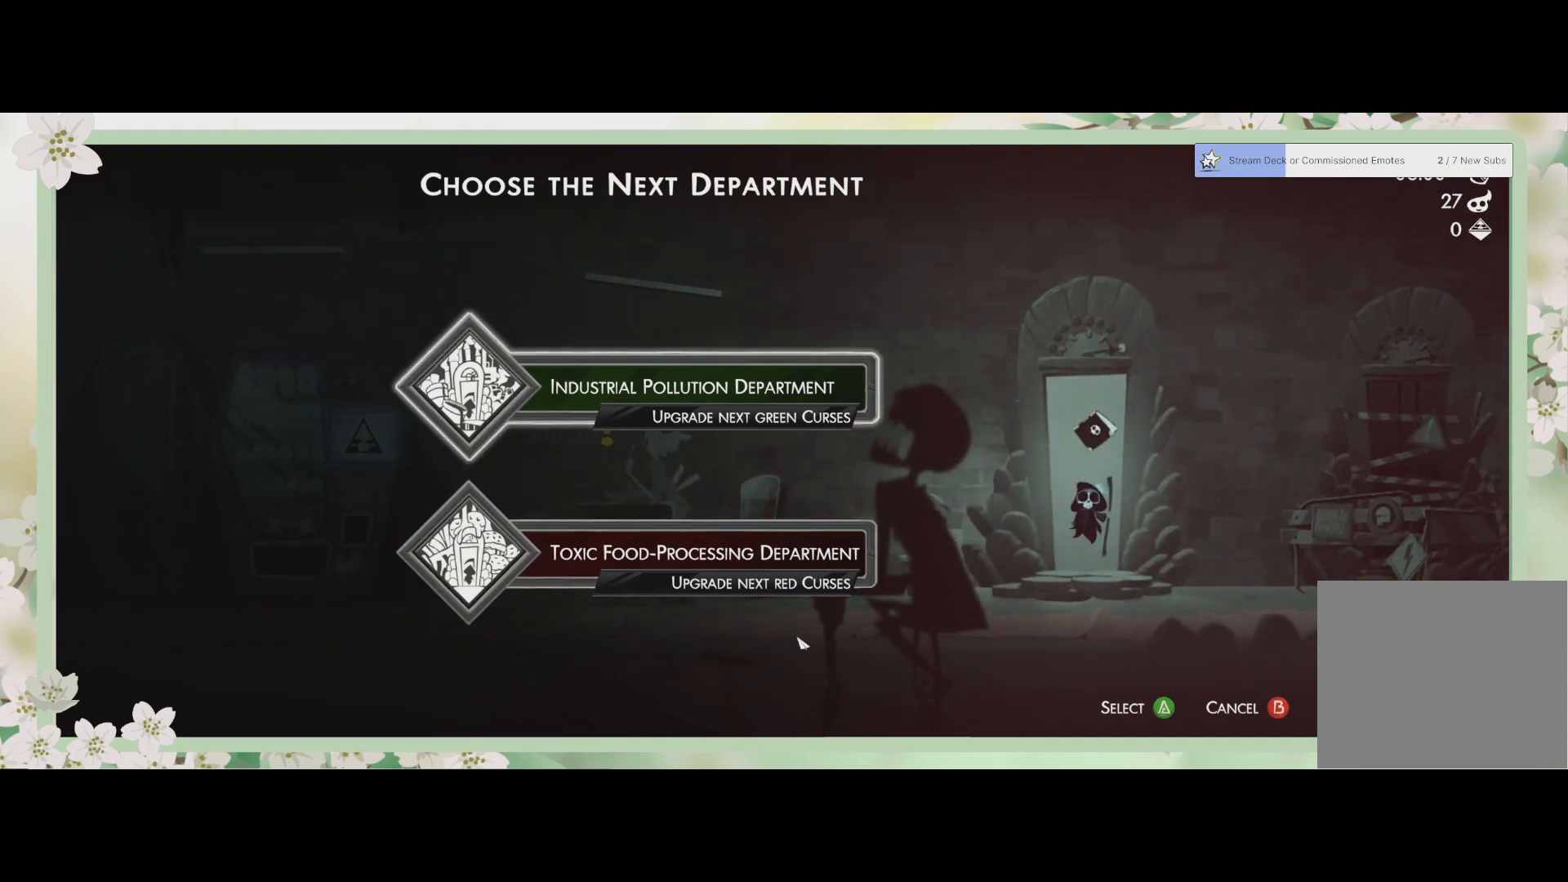
{"buttons": [], "left_stick": "center", "events": [[400, "CROSS", "down"], [500, "CROSS", "up"]]}